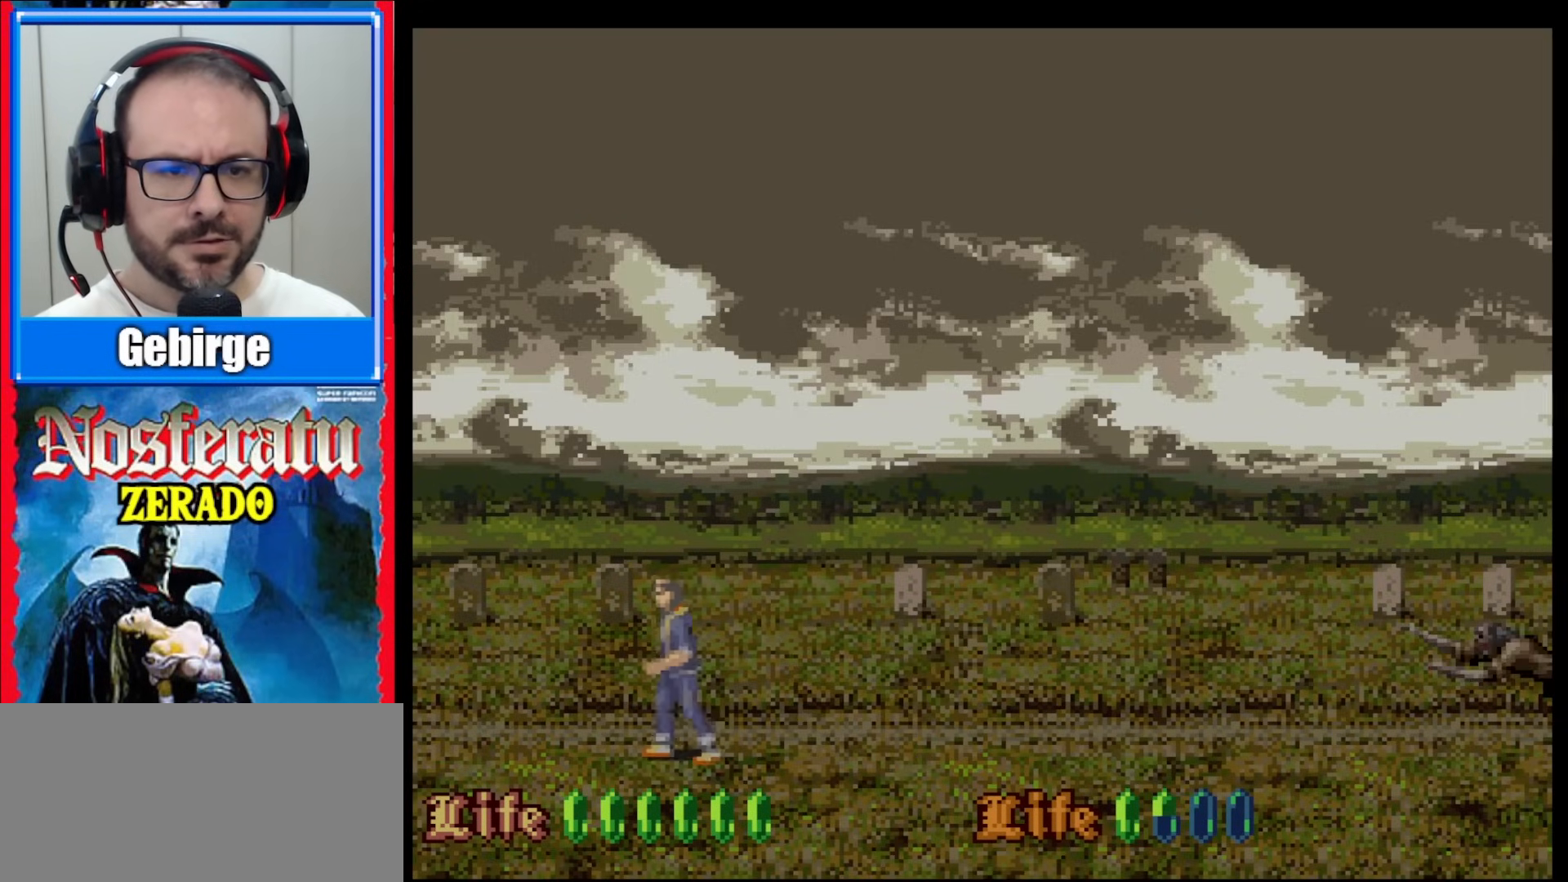
Gameplay with a controller (Nintendo layout); each line is a JSON object with the inputs held at the frame after it. "events" lists button and stick changes between this image and that frame as [ms after this image, input, new state], when the widget could be followed in between. Not read: L1 L3 R1 R3.
{"buttons": [], "events": [[250, "DPAD_RIGHT", "down"], [400, "DPAD_RIGHT", "up"]]}
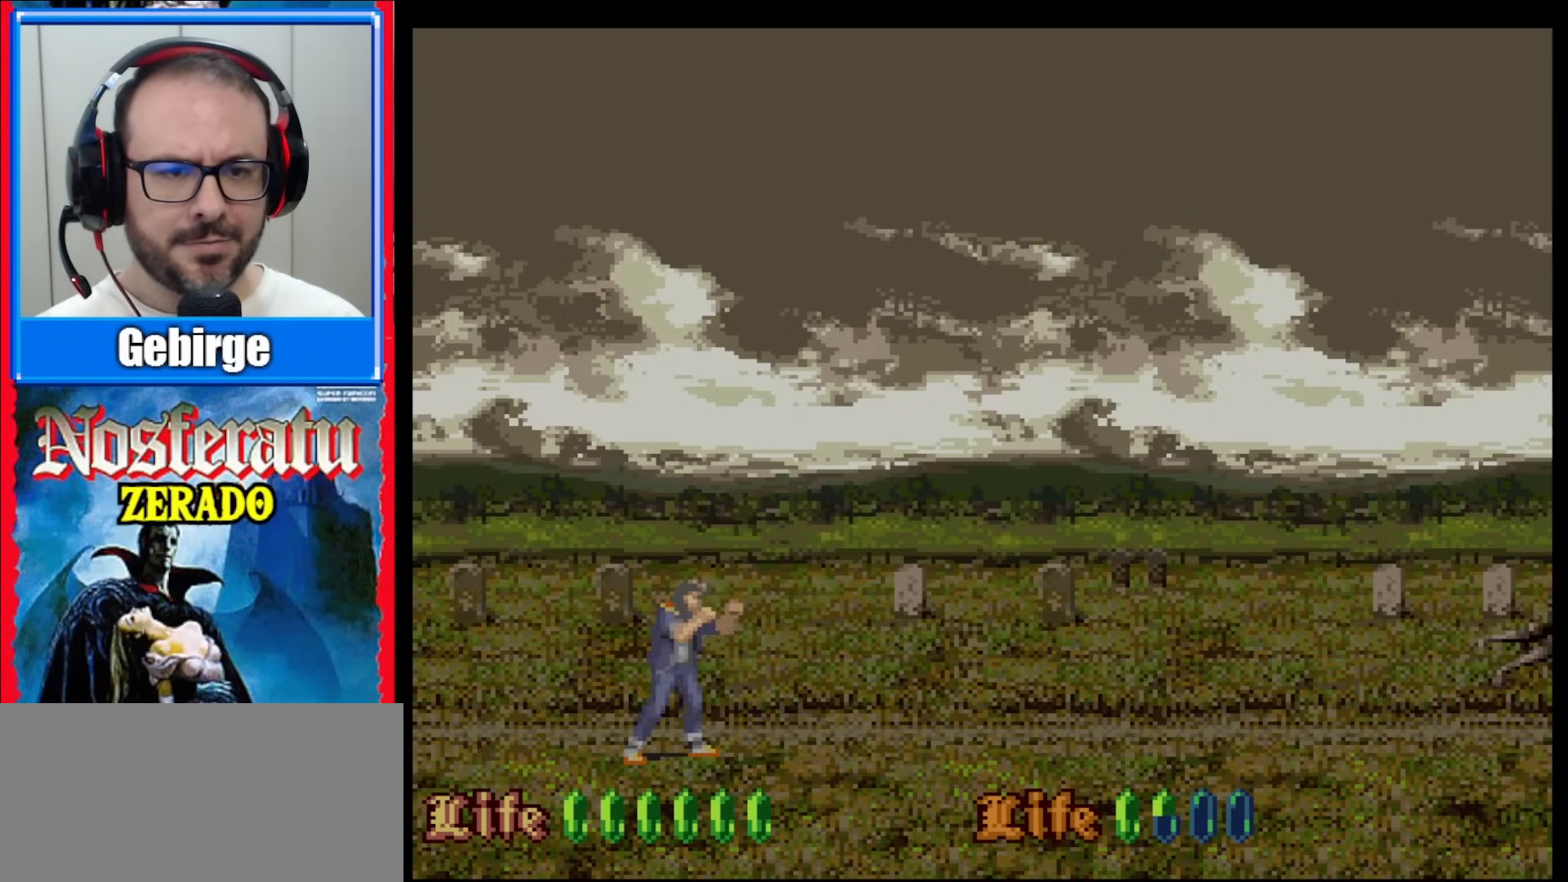
{"buttons": ["Y"], "events": [[67, "Y", "down"]]}
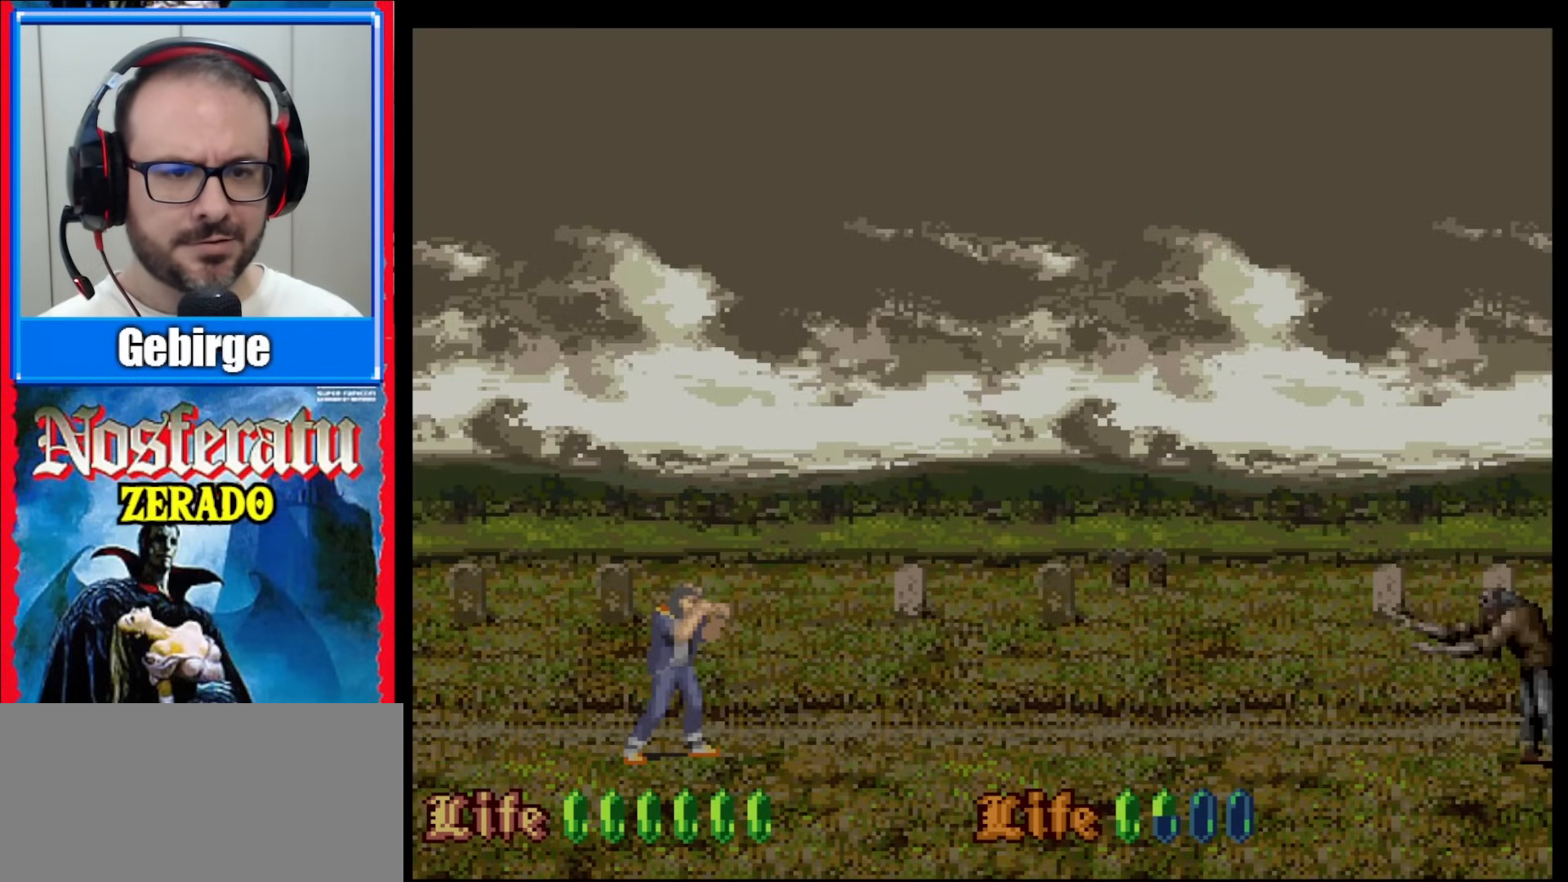
{"buttons": ["Y"], "events": []}
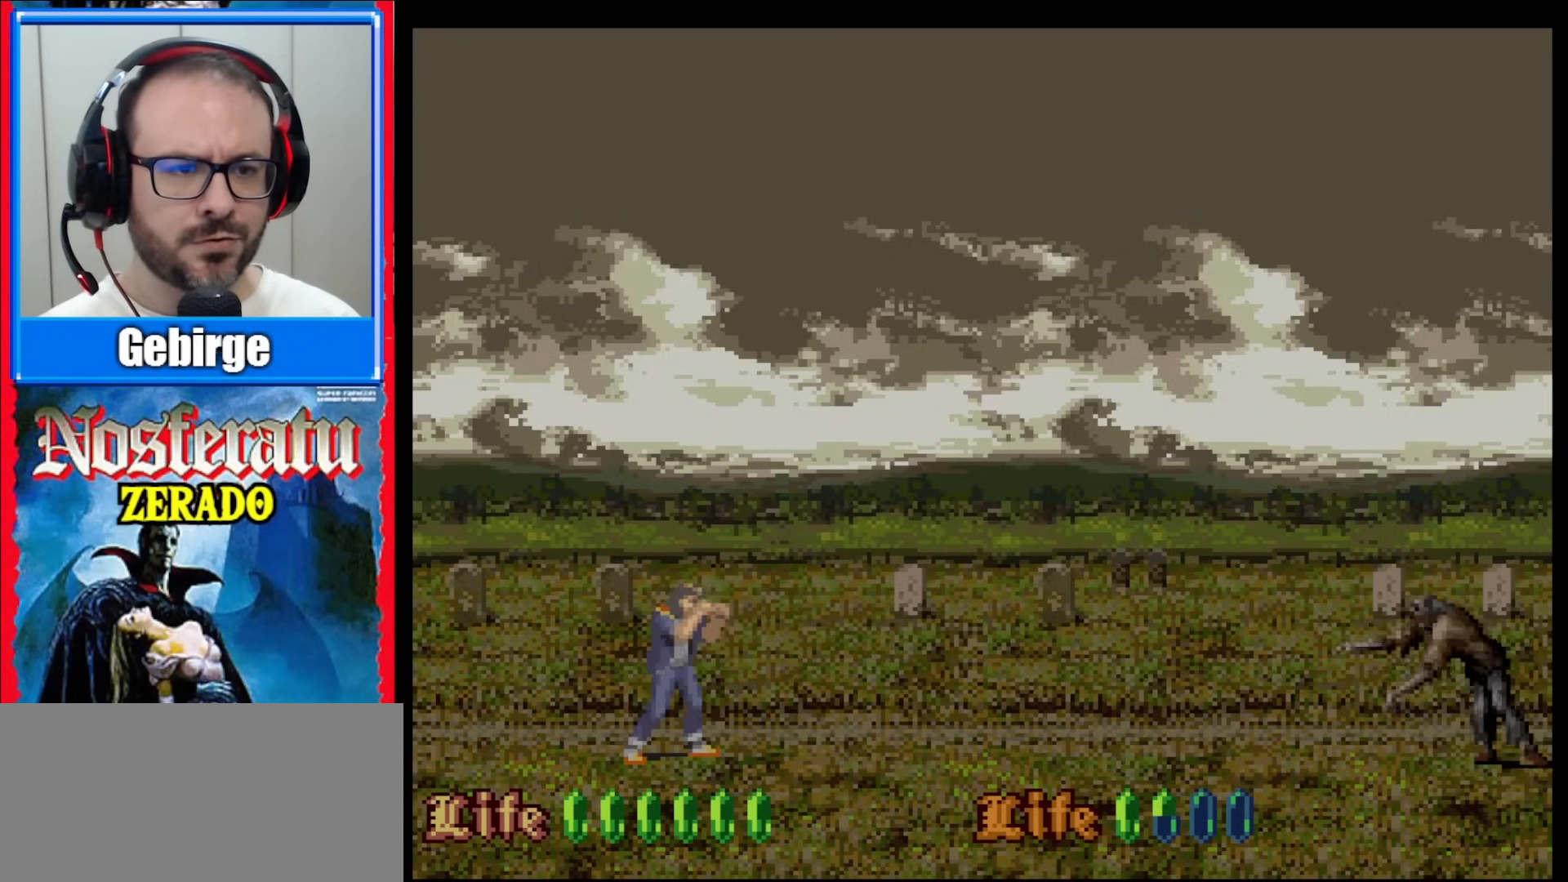
{"buttons": ["Y"], "events": []}
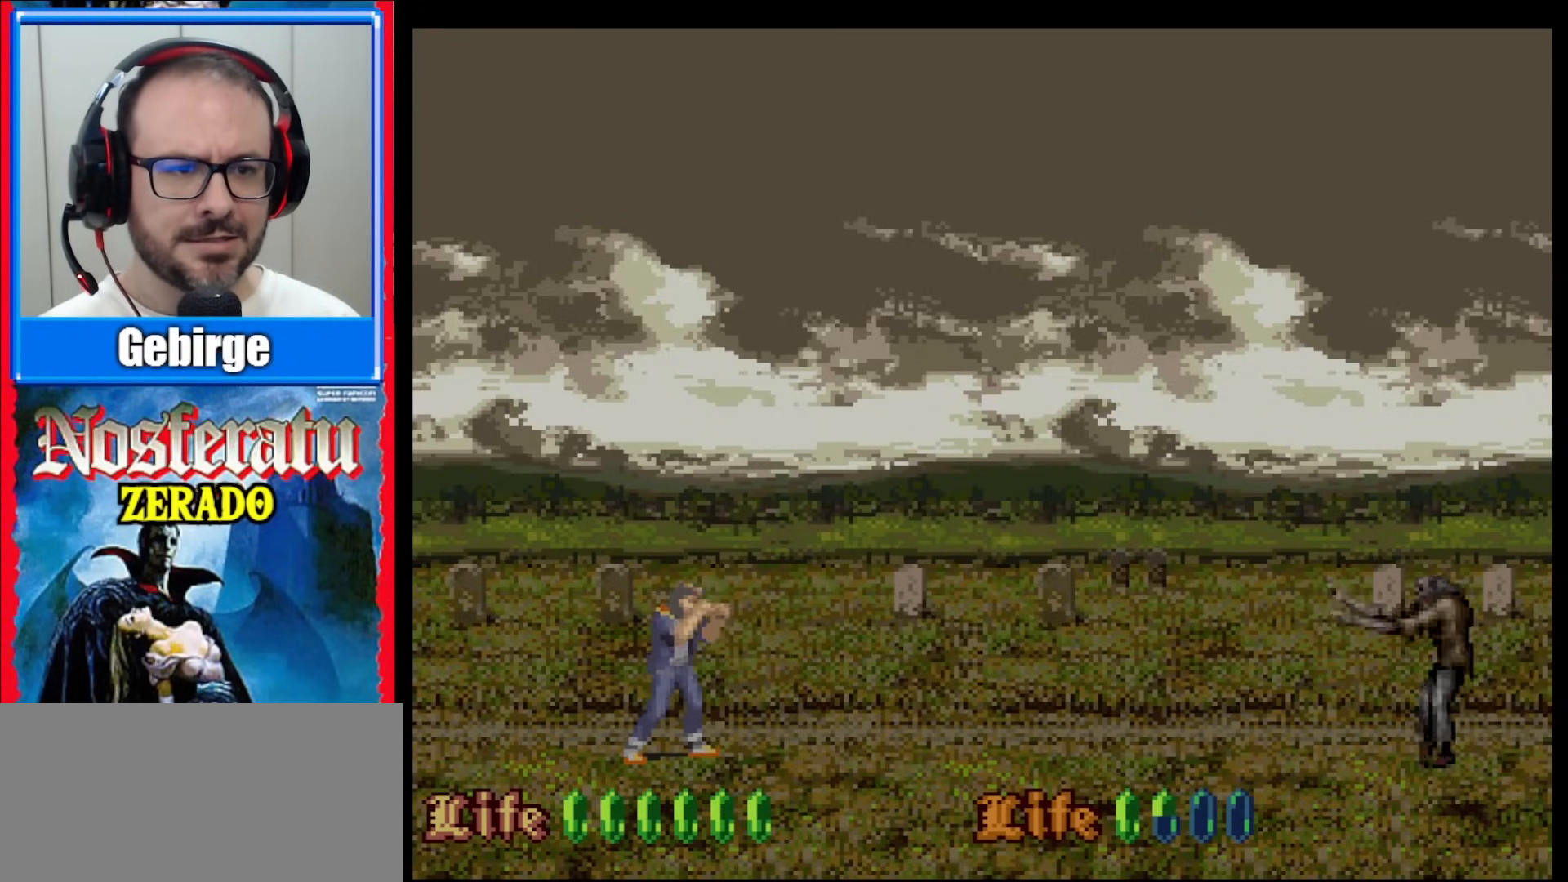
{"buttons": ["Y", "DPAD_LEFT"], "events": [[17, "DPAD_LEFT", "down"], [183, "DPAD_LEFT", "up"], [450, "DPAD_LEFT", "down"]]}
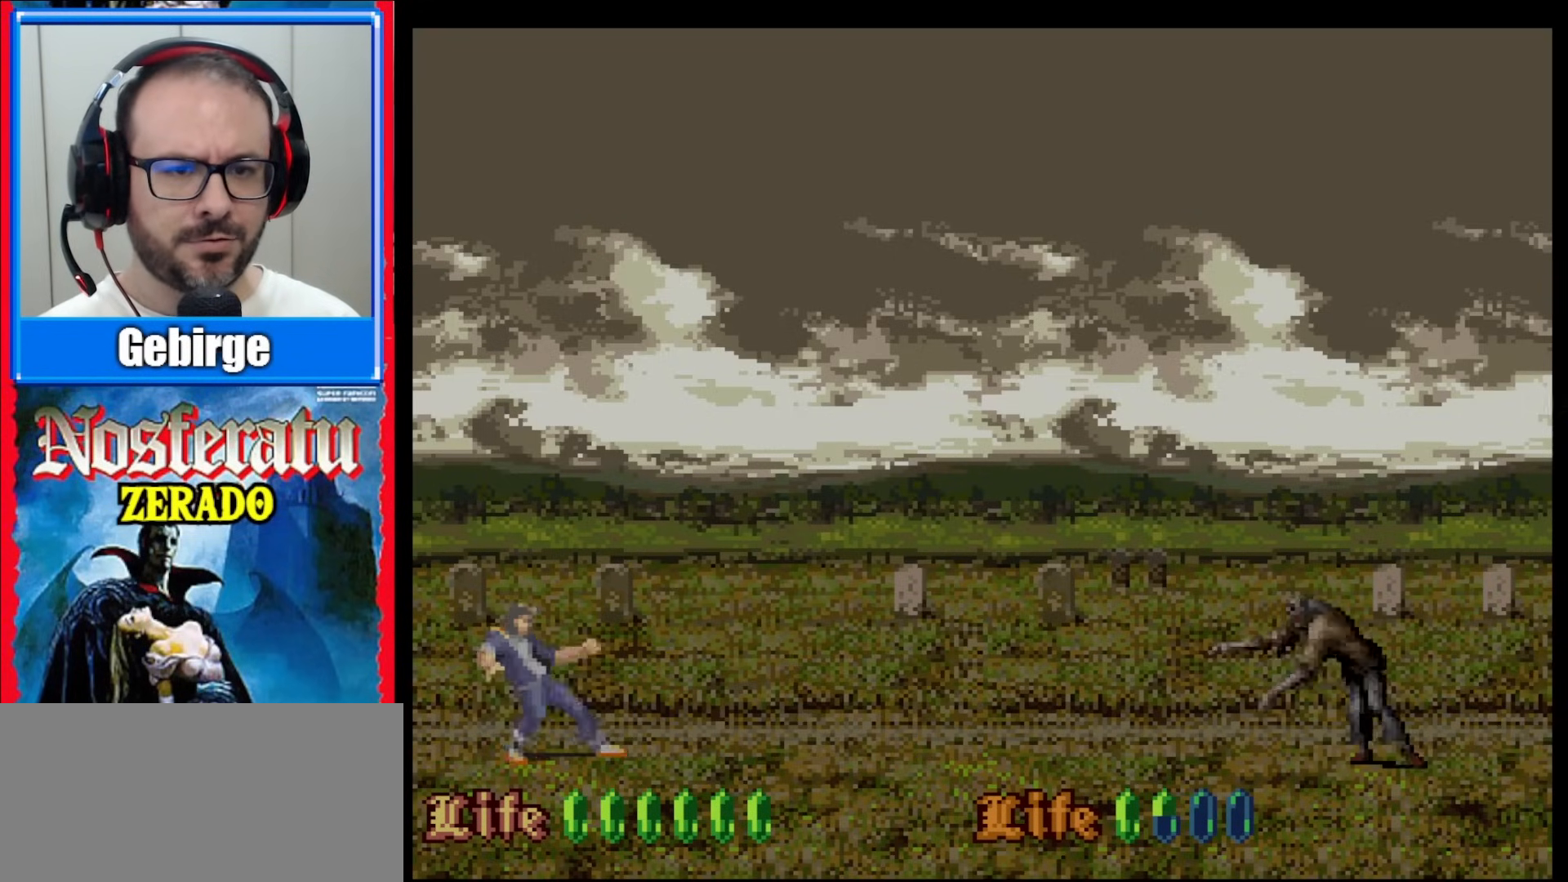
{"buttons": [], "events": [[200, "DPAD_LEFT", "up"], [317, "Y", "up"]]}
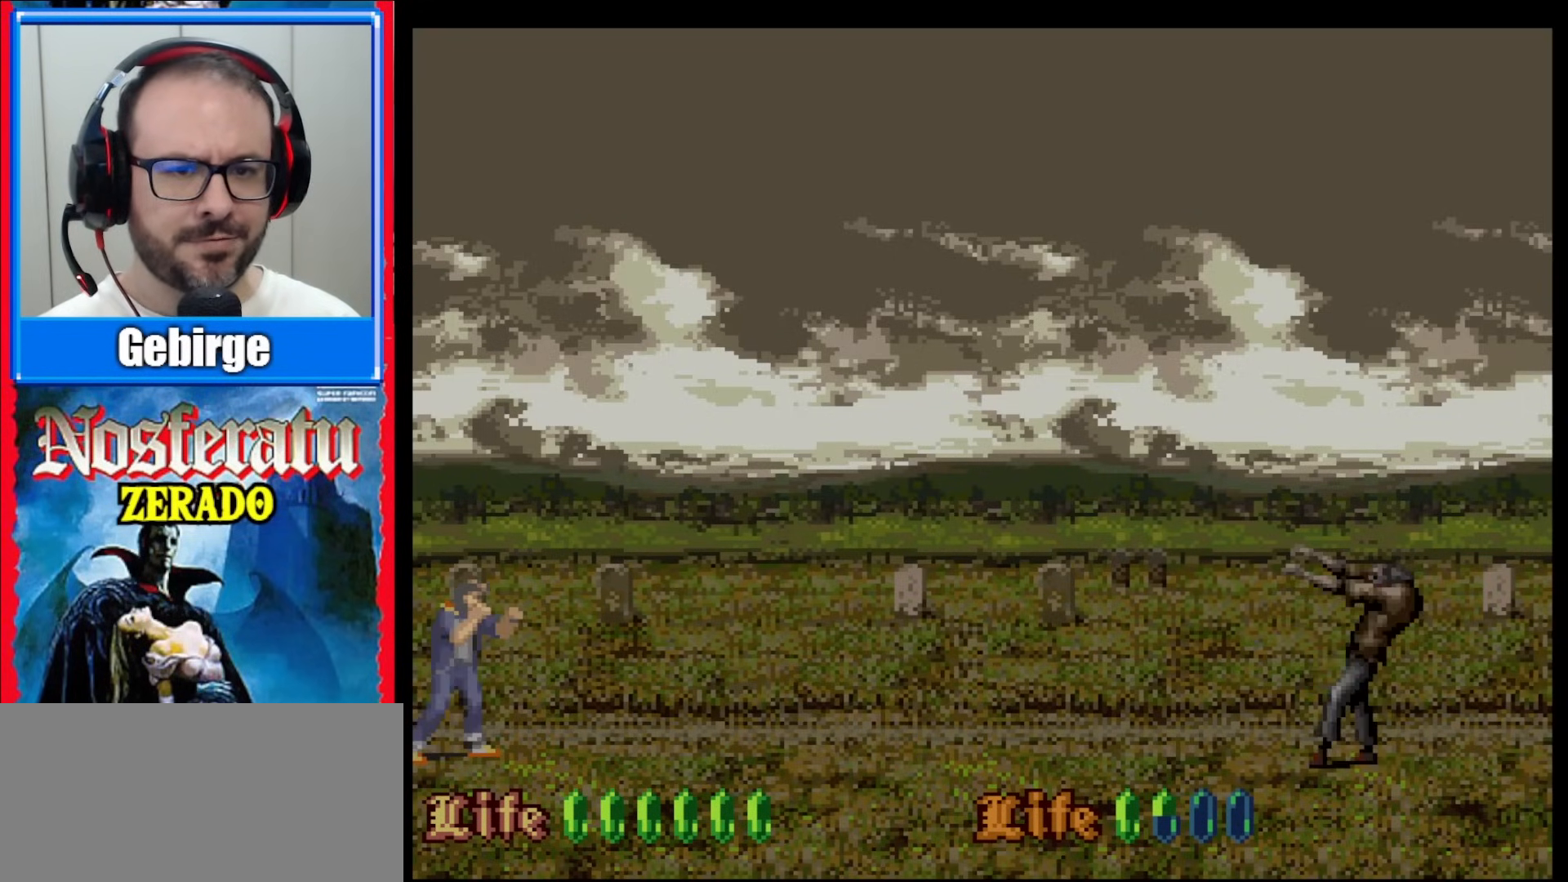
{"buttons": [], "events": []}
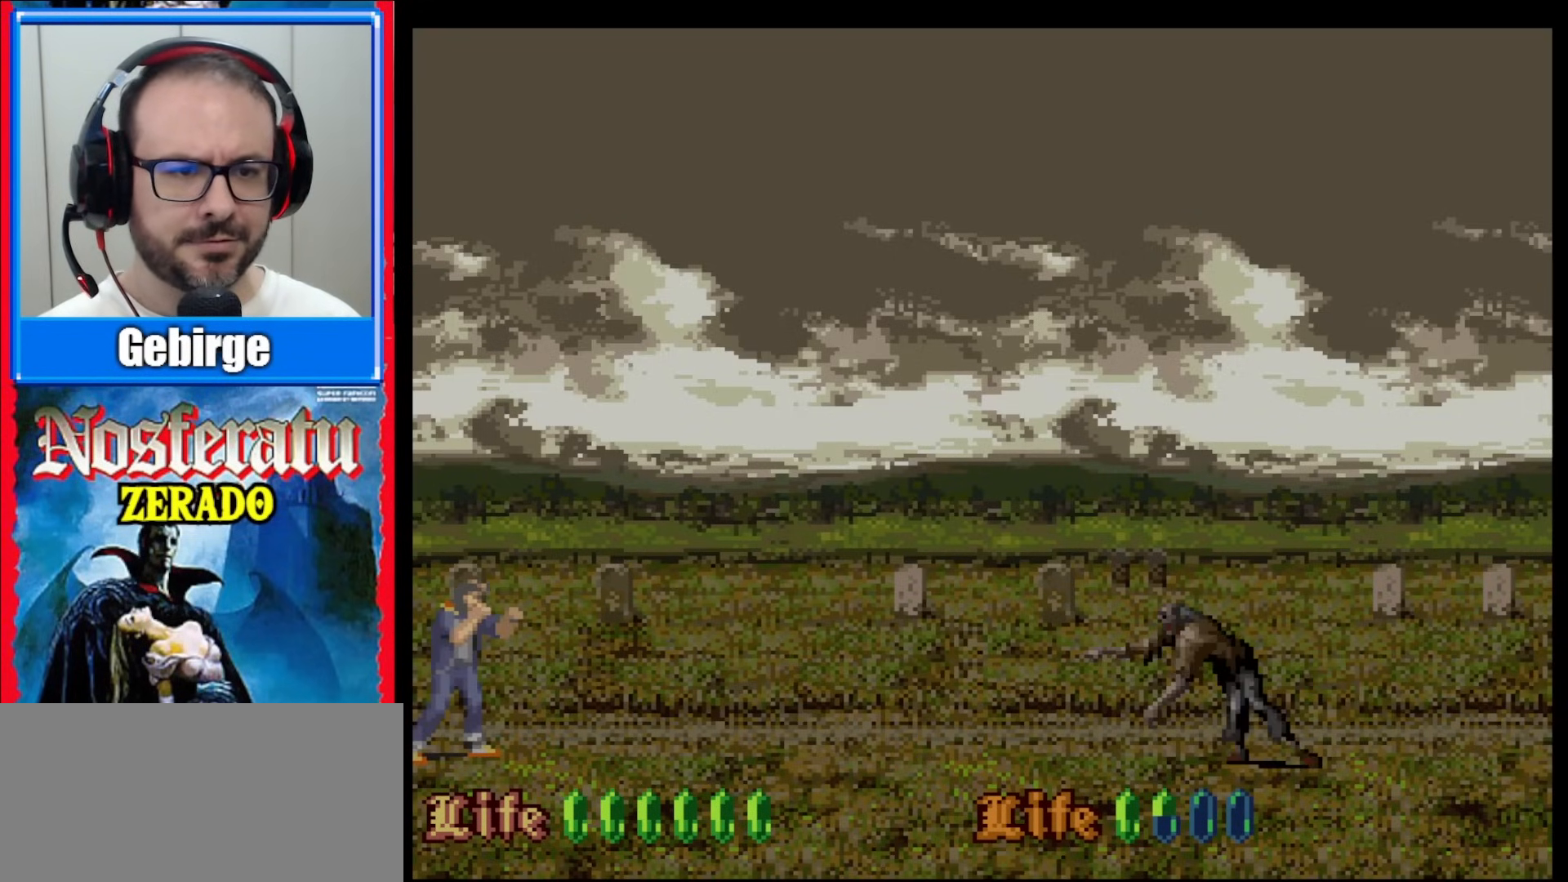
{"buttons": [], "events": []}
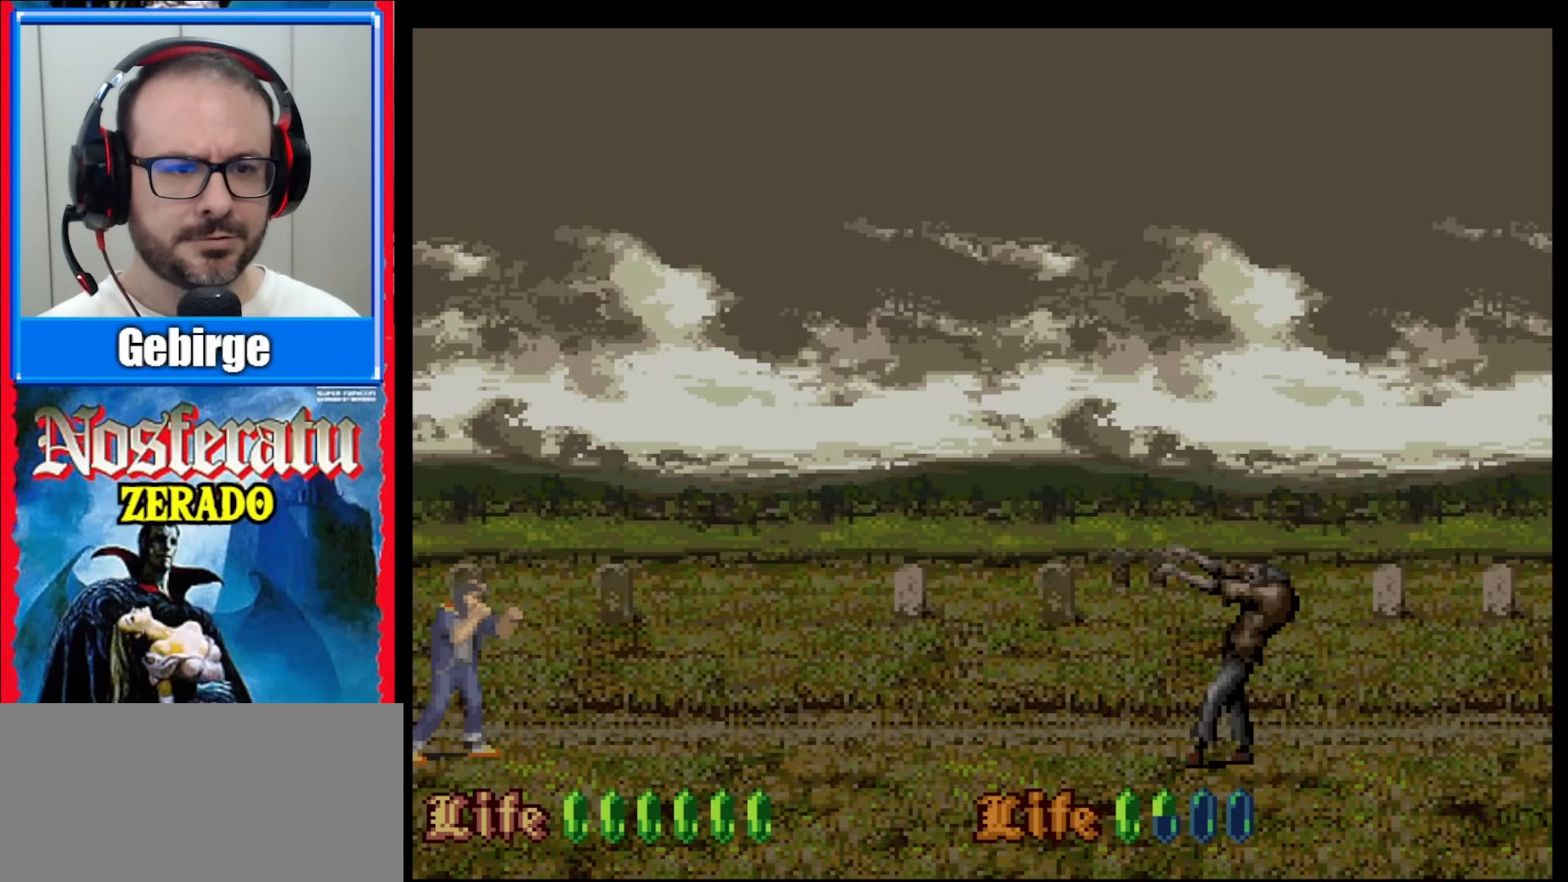
{"buttons": [], "events": []}
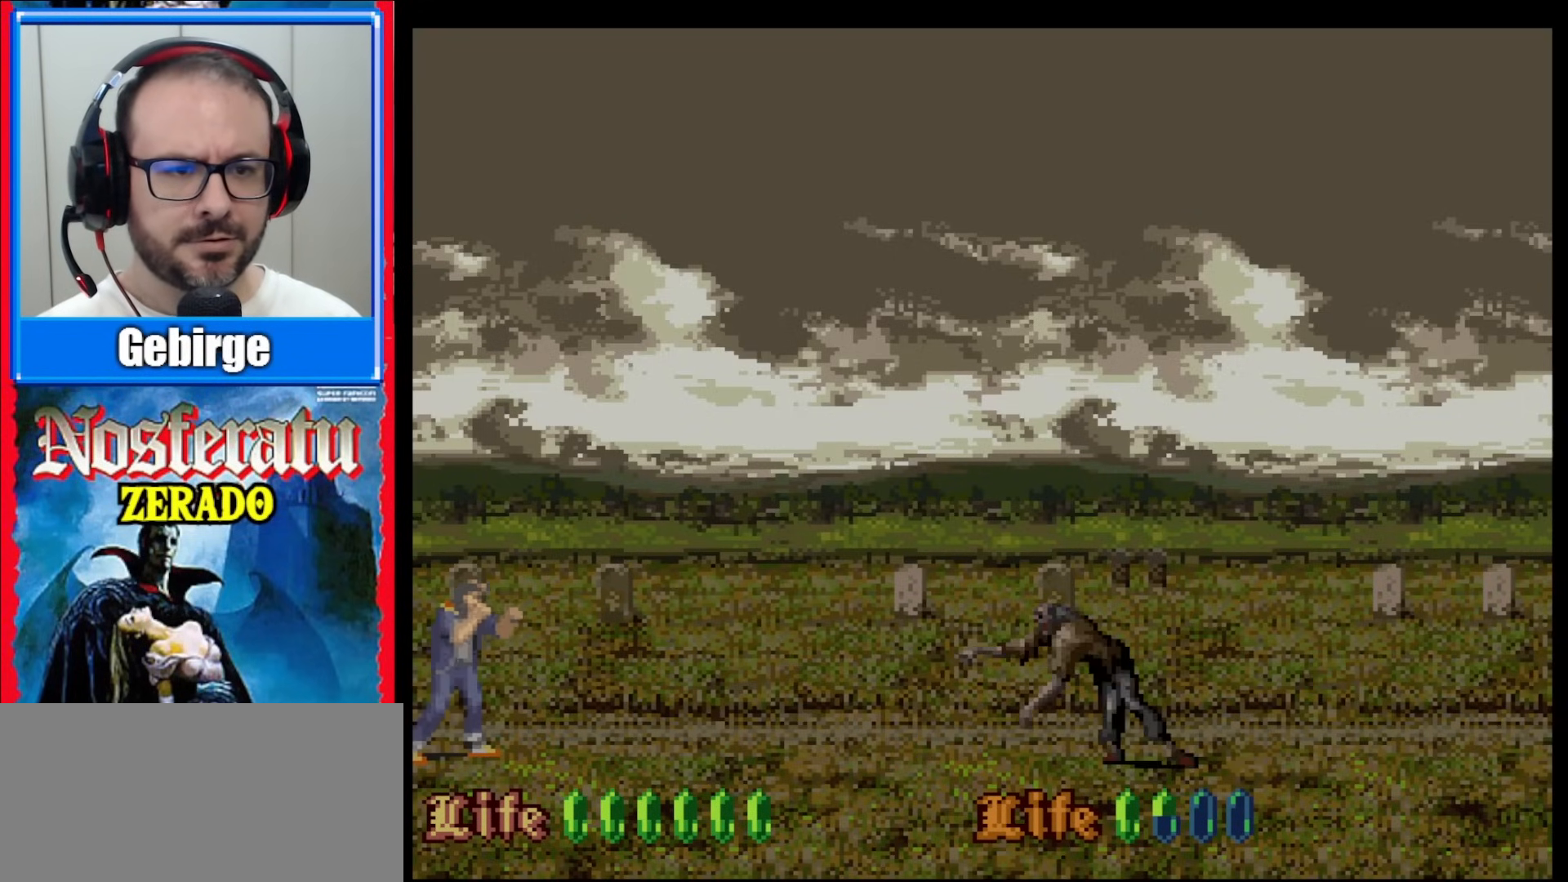
{"buttons": [], "events": []}
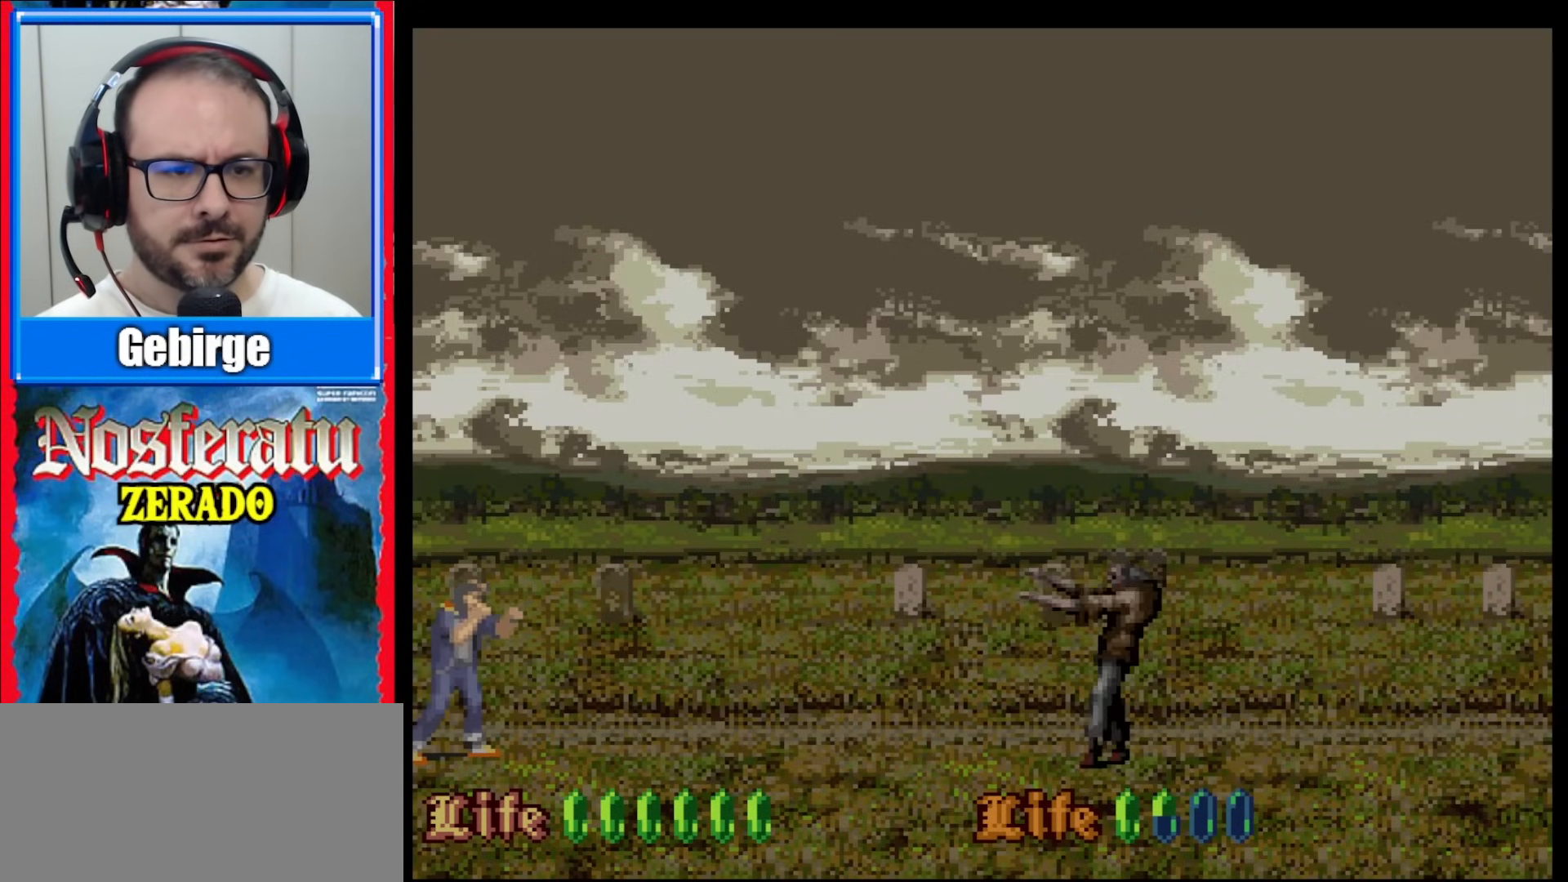
{"buttons": [], "events": []}
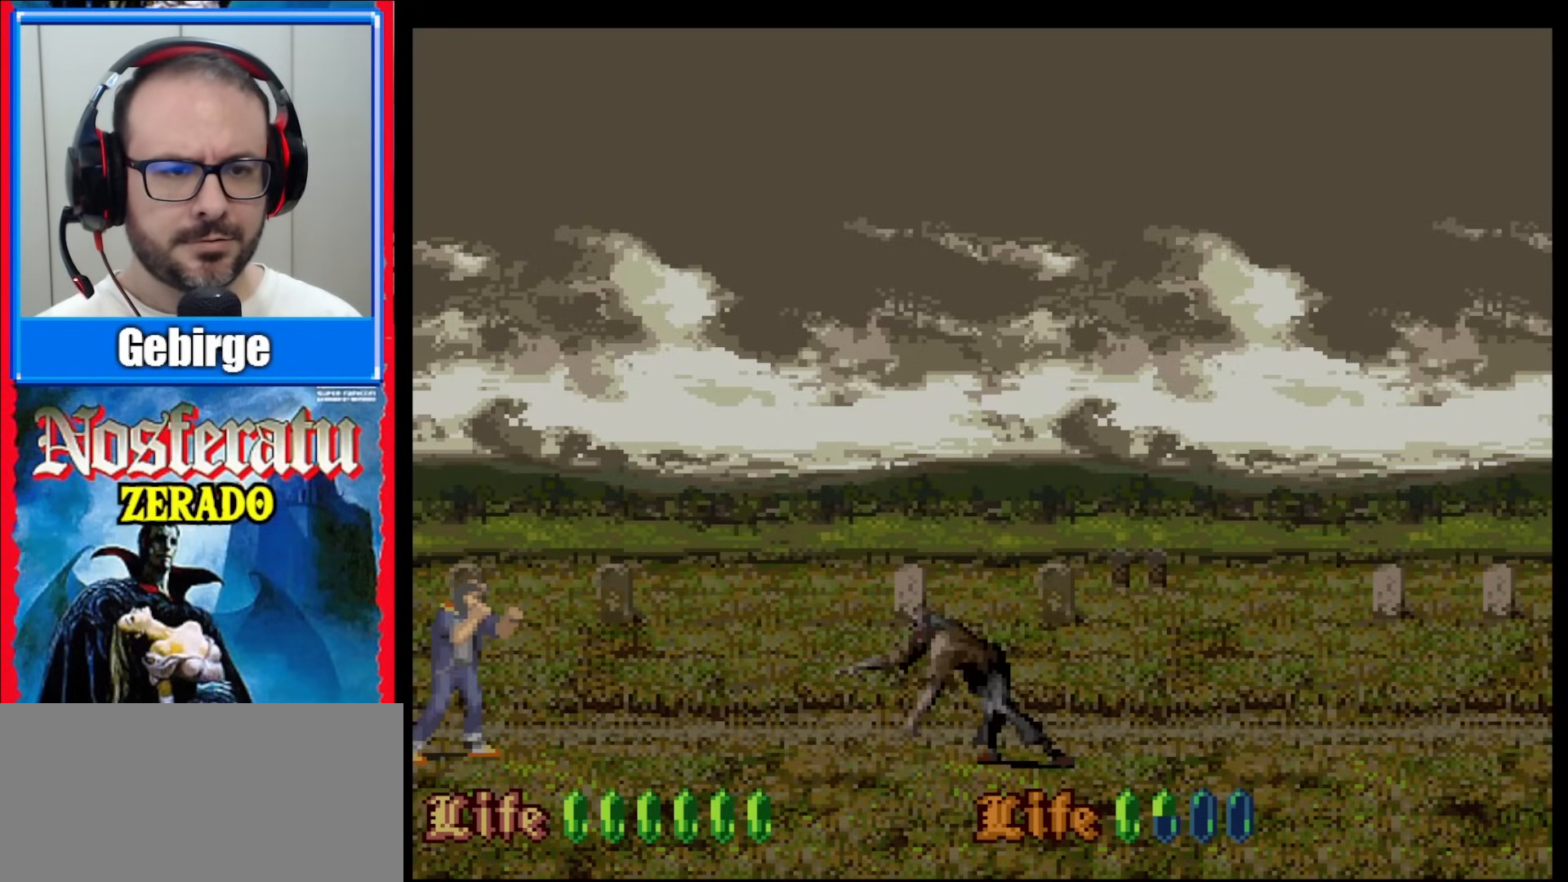
{"buttons": ["DPAD_RIGHT"], "events": [[300, "DPAD_RIGHT", "down"], [367, "DPAD_RIGHT", "up"], [467, "DPAD_RIGHT", "down"]]}
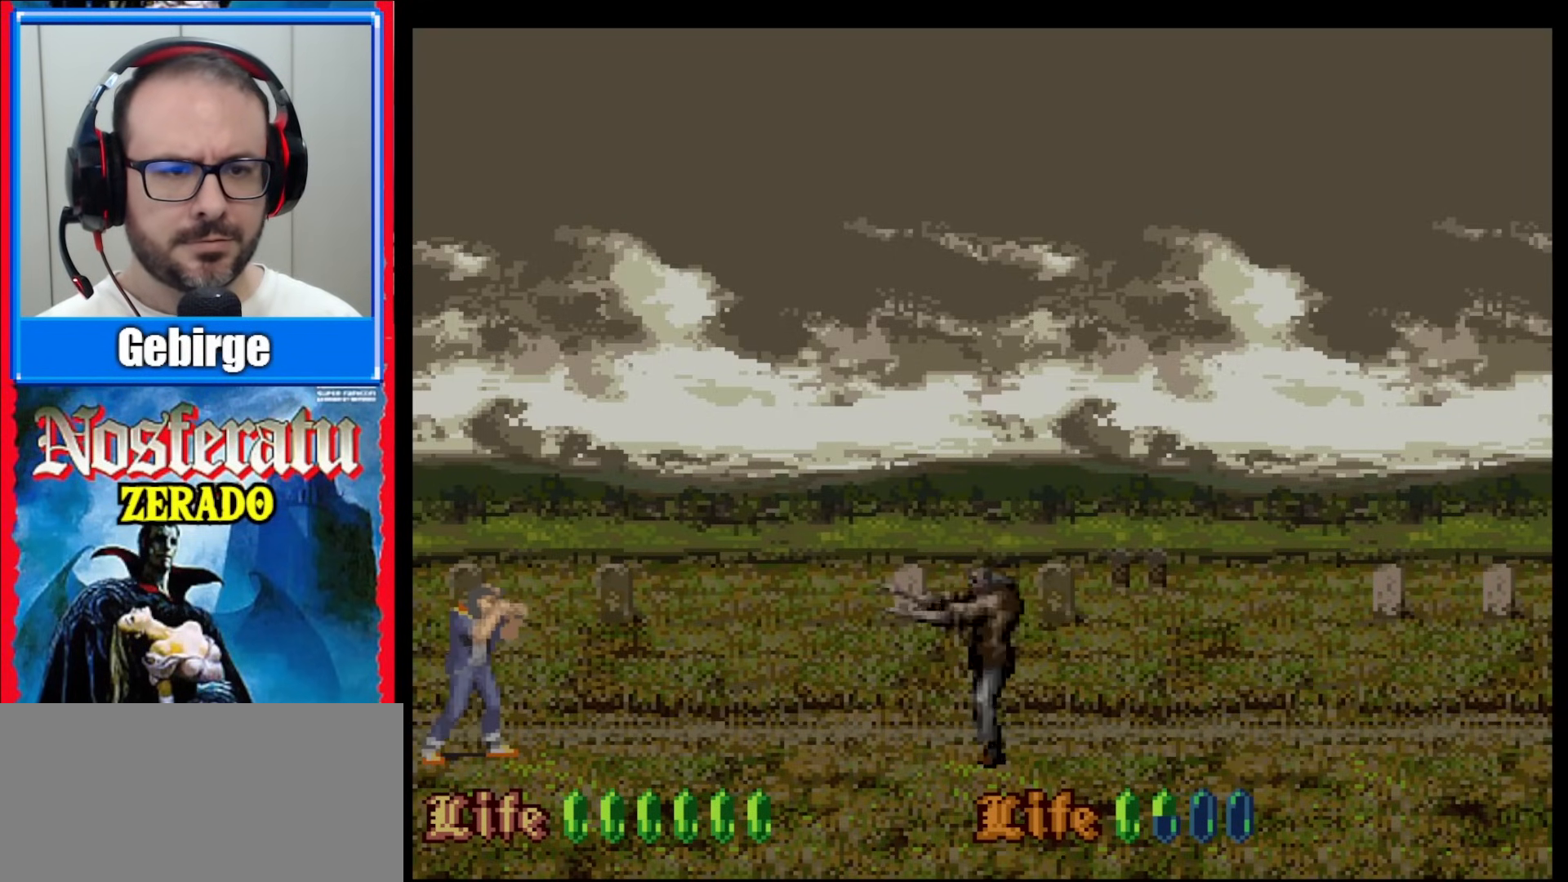
{"buttons": ["DPAD_RIGHT"], "events": []}
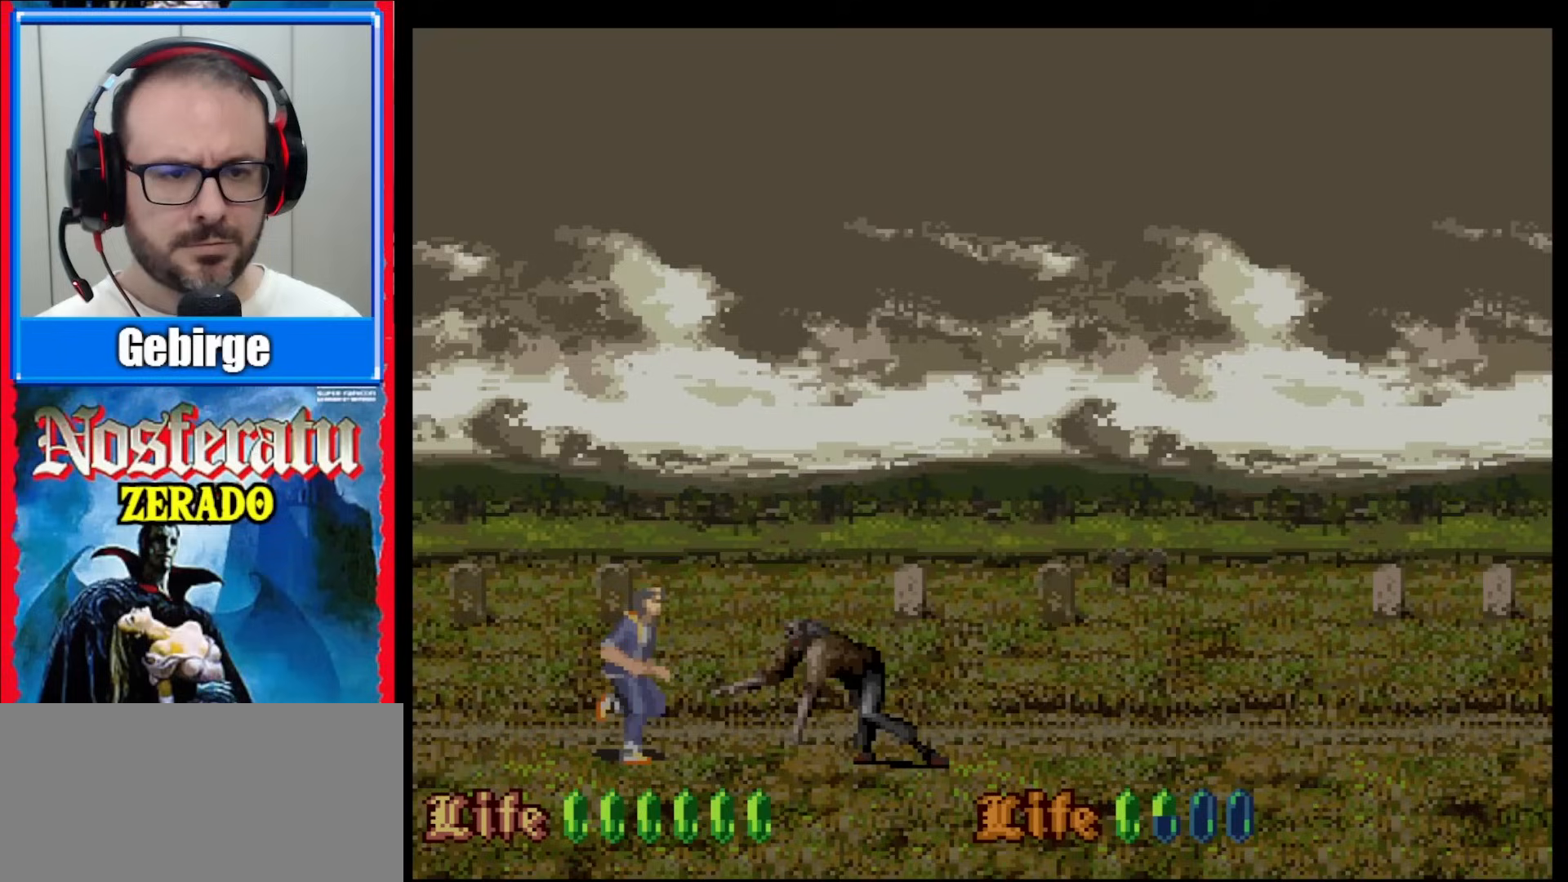
{"buttons": ["Y"], "events": [[117, "Y", "down"], [233, "Y", "up"], [317, "DPAD_RIGHT", "up"], [317, "Y", "down"], [383, "Y", "up"], [450, "Y", "down"]]}
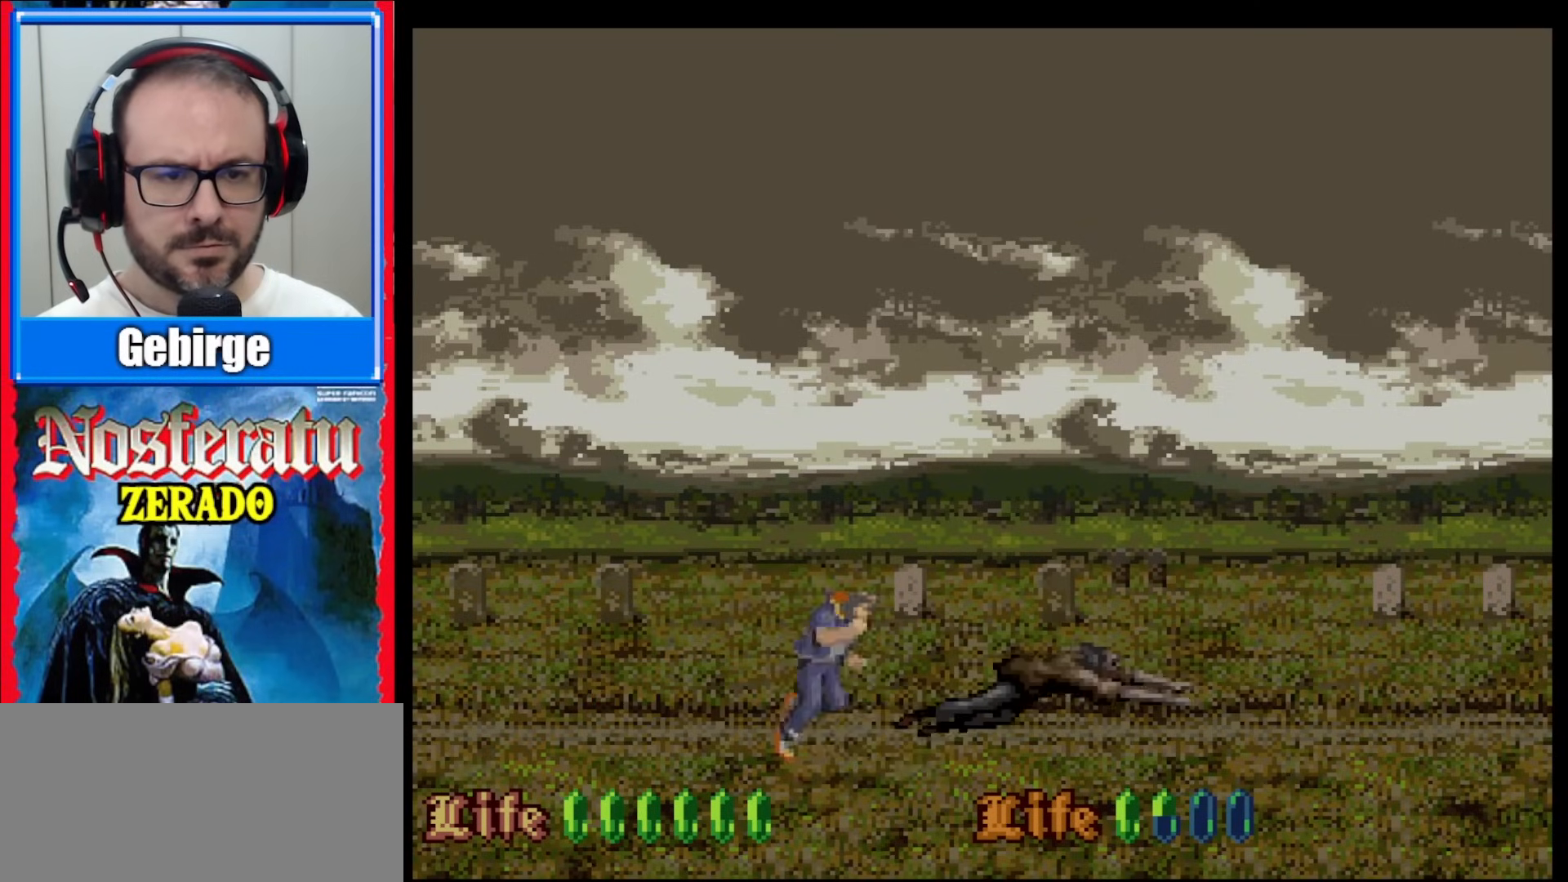
{"buttons": ["DPAD_RIGHT"], "events": [[17, "Y", "up"], [100, "Y", "down"], [167, "Y", "up"], [417, "DPAD_RIGHT", "down"]]}
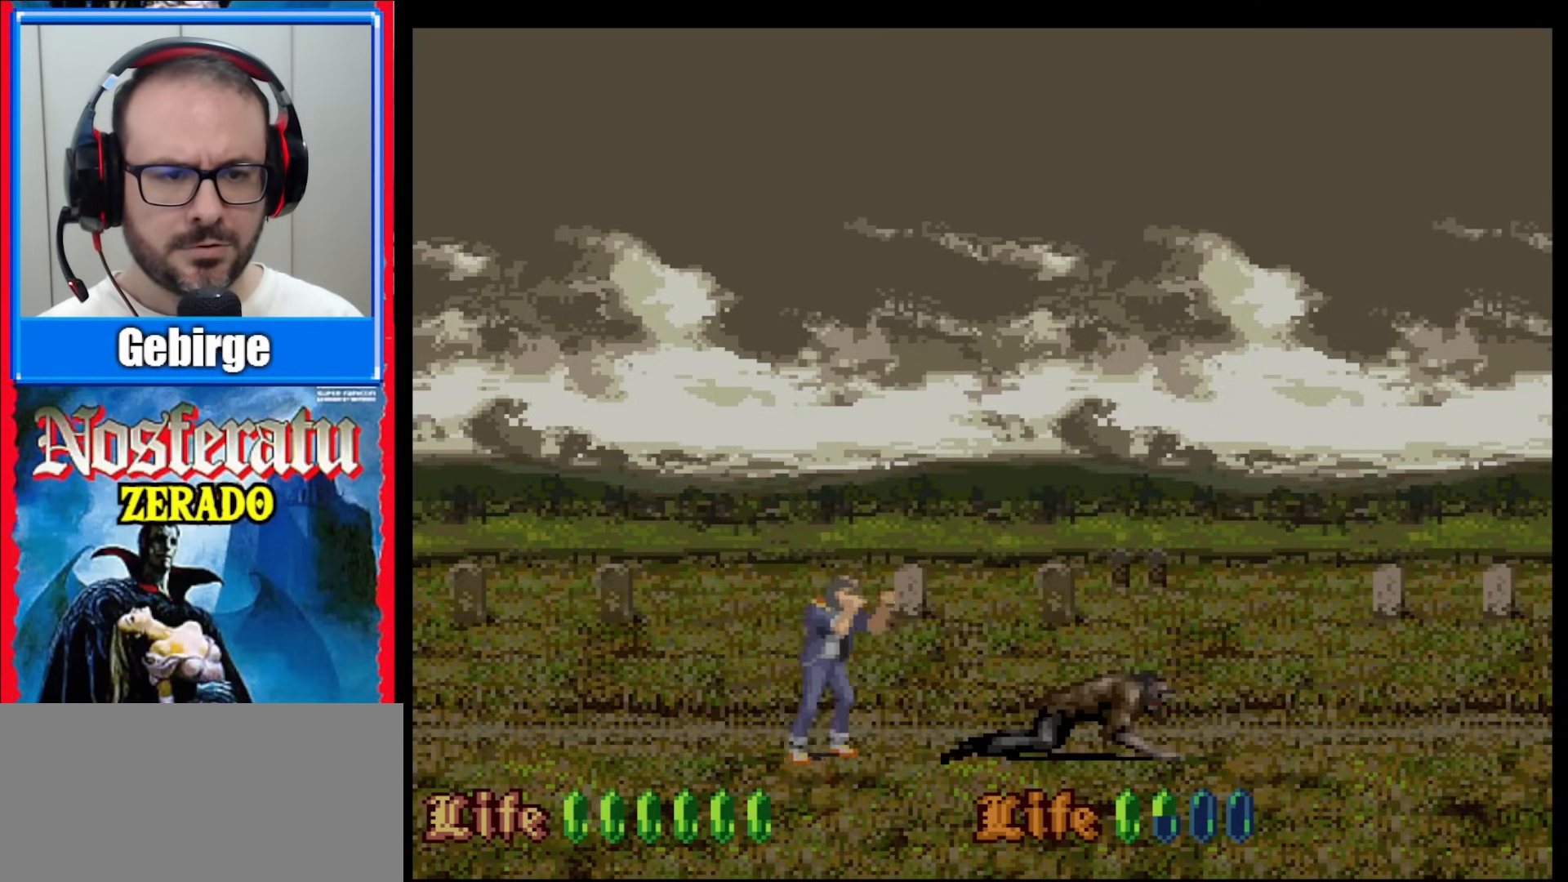
{"buttons": ["Y"], "events": [[267, "DPAD_RIGHT", "up"], [500, "Y", "down"]]}
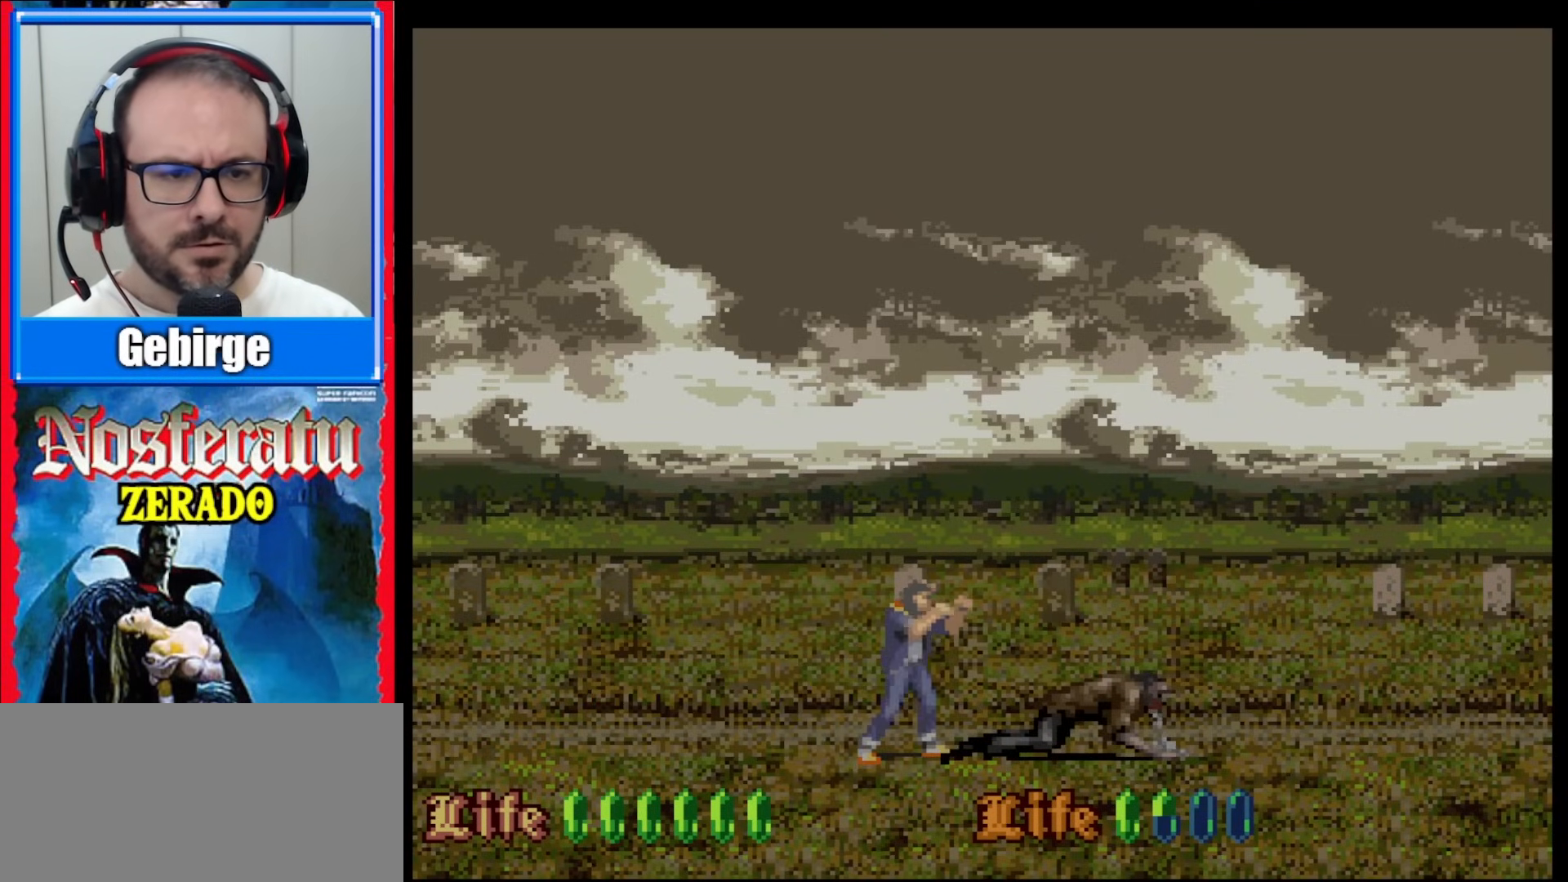
{"buttons": ["Y"], "events": [[100, "Y", "up"], [167, "Y", "down"], [250, "Y", "up"], [267, "Y", "down"], [317, "Y", "up"], [400, "Y", "down"], [417, "Y", "up"], [500, "Y", "down"]]}
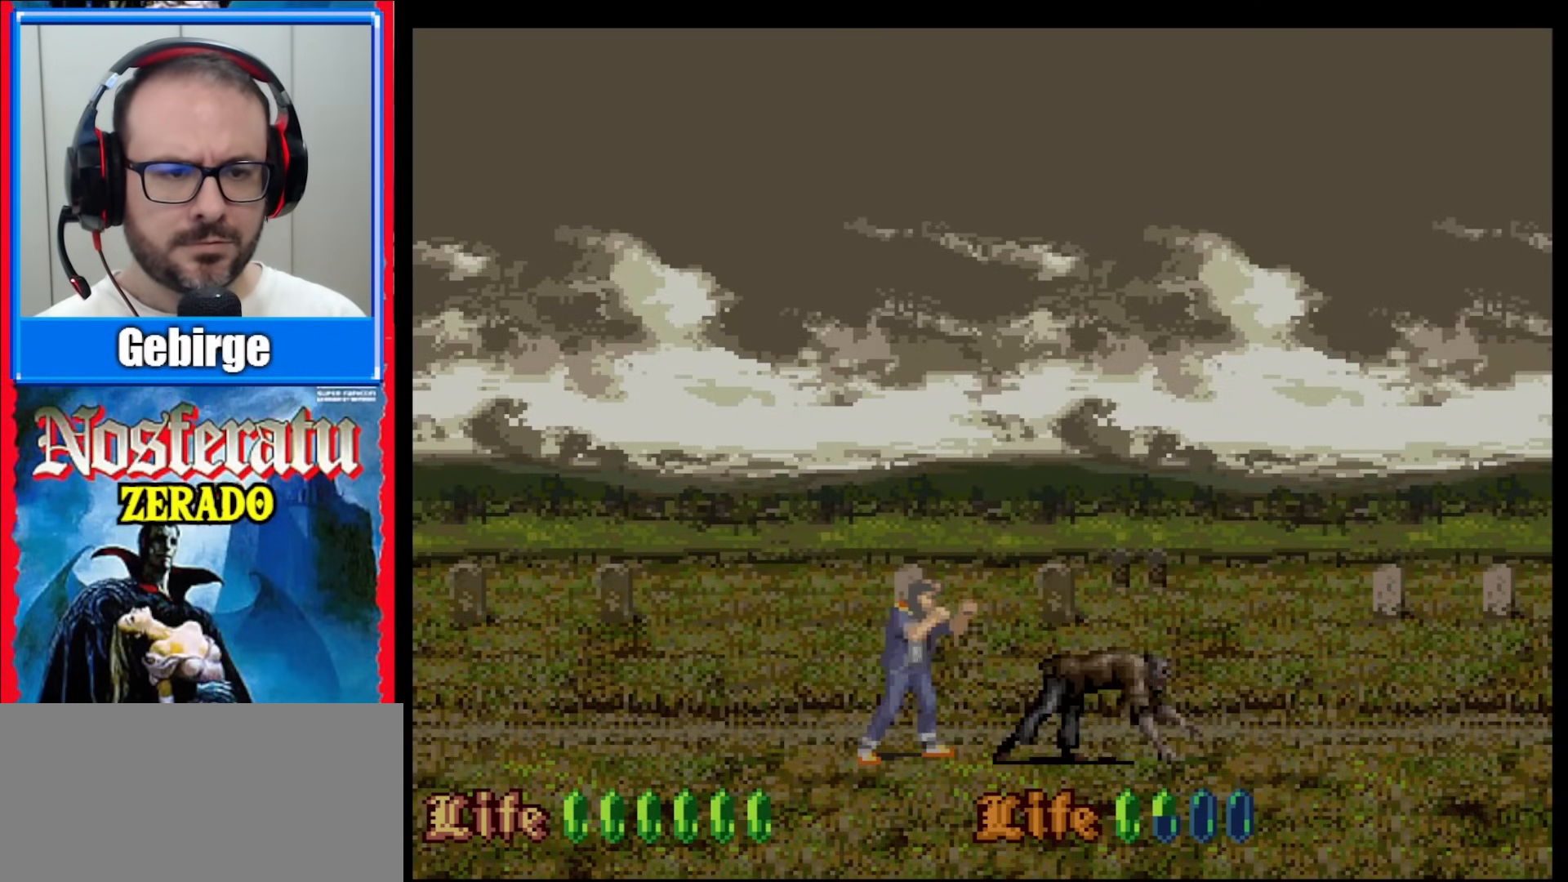
{"buttons": [], "events": [[50, "Y", "up"], [83, "Y", "down"], [150, "Y", "up"], [200, "Y", "down"], [250, "Y", "up"], [317, "Y", "down"], [350, "Y", "up"], [417, "Y", "down"], [467, "Y", "up"]]}
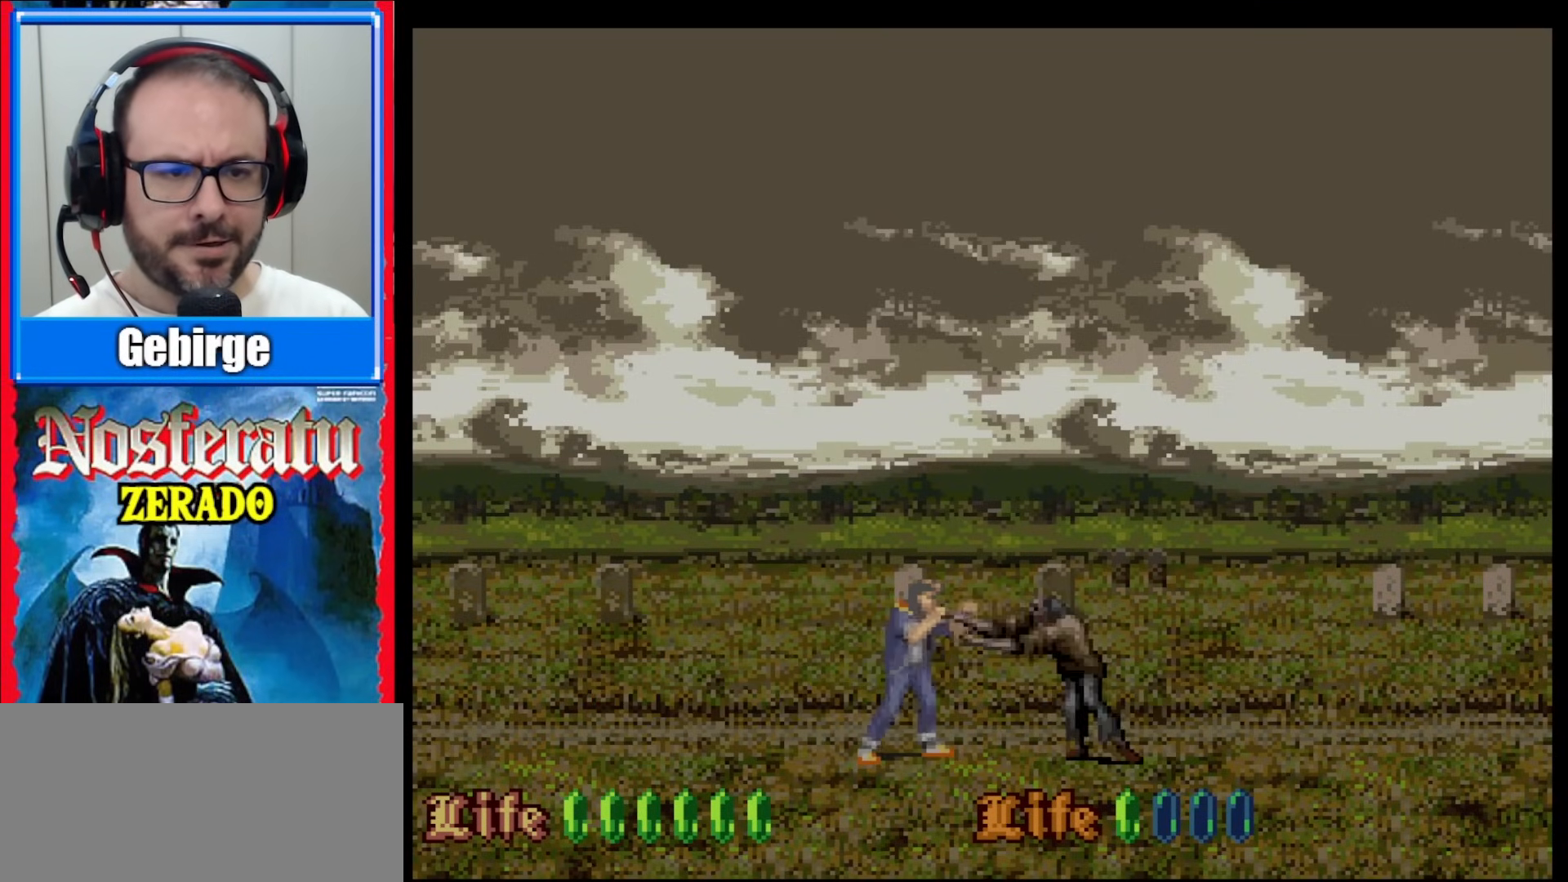
{"buttons": ["Y"], "events": [[17, "Y", "down"], [67, "Y", "up"], [133, "Y", "down"], [183, "Y", "up"], [233, "Y", "down"], [283, "Y", "up"], [367, "Y", "down"], [417, "Y", "up"], [483, "Y", "down"]]}
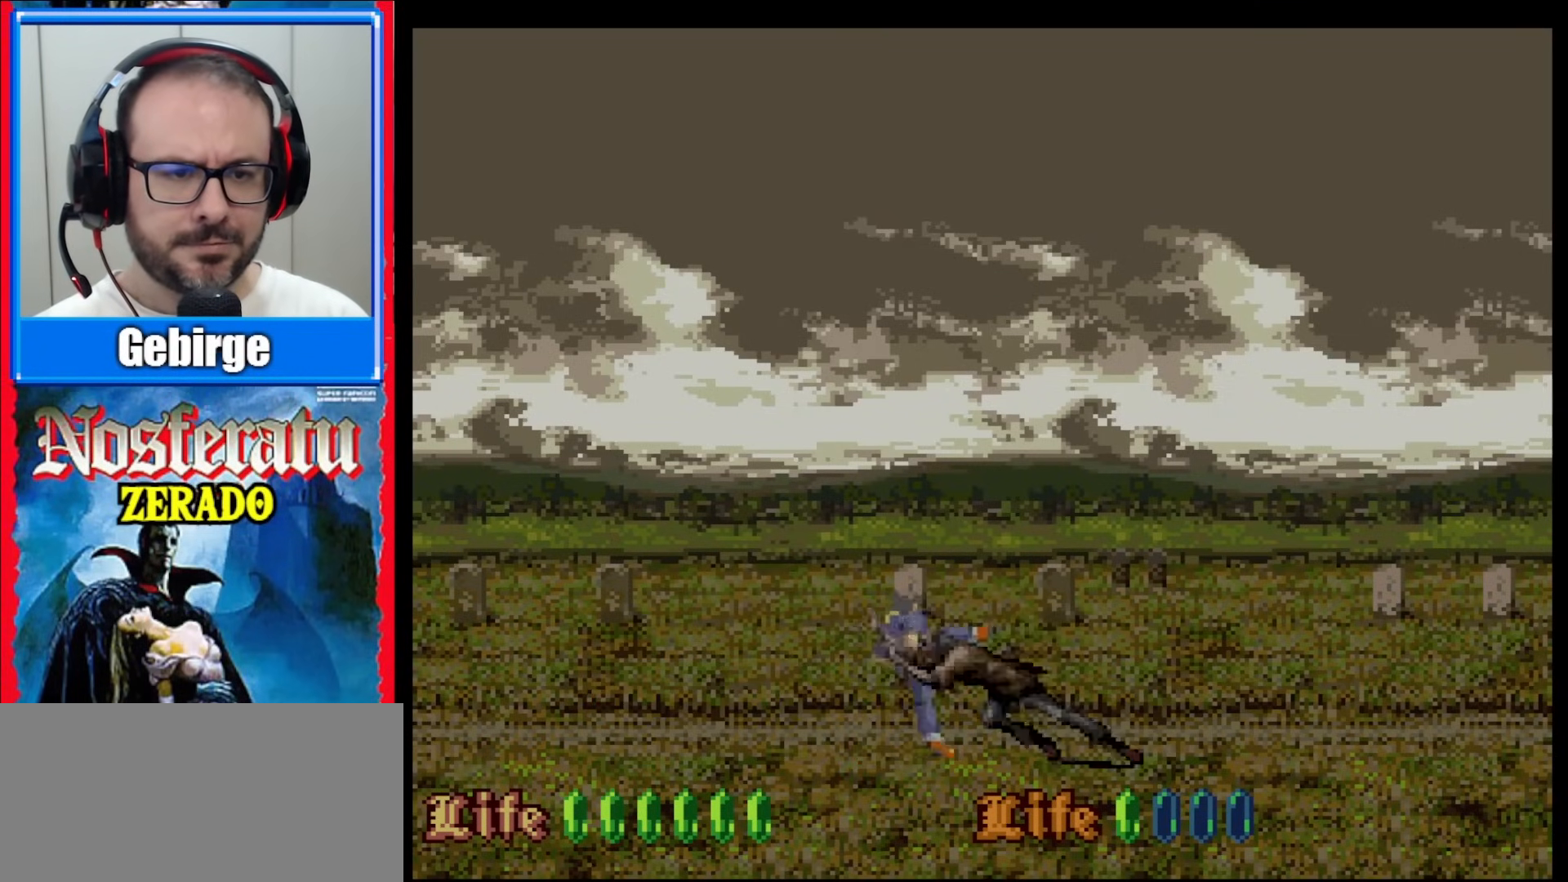
{"buttons": [], "events": [[33, "Y", "up"], [100, "Y", "down"], [133, "Y", "up"], [217, "Y", "down"], [250, "Y", "up"], [333, "Y", "down"], [383, "Y", "up"], [450, "Y", "down"], [500, "Y", "up"]]}
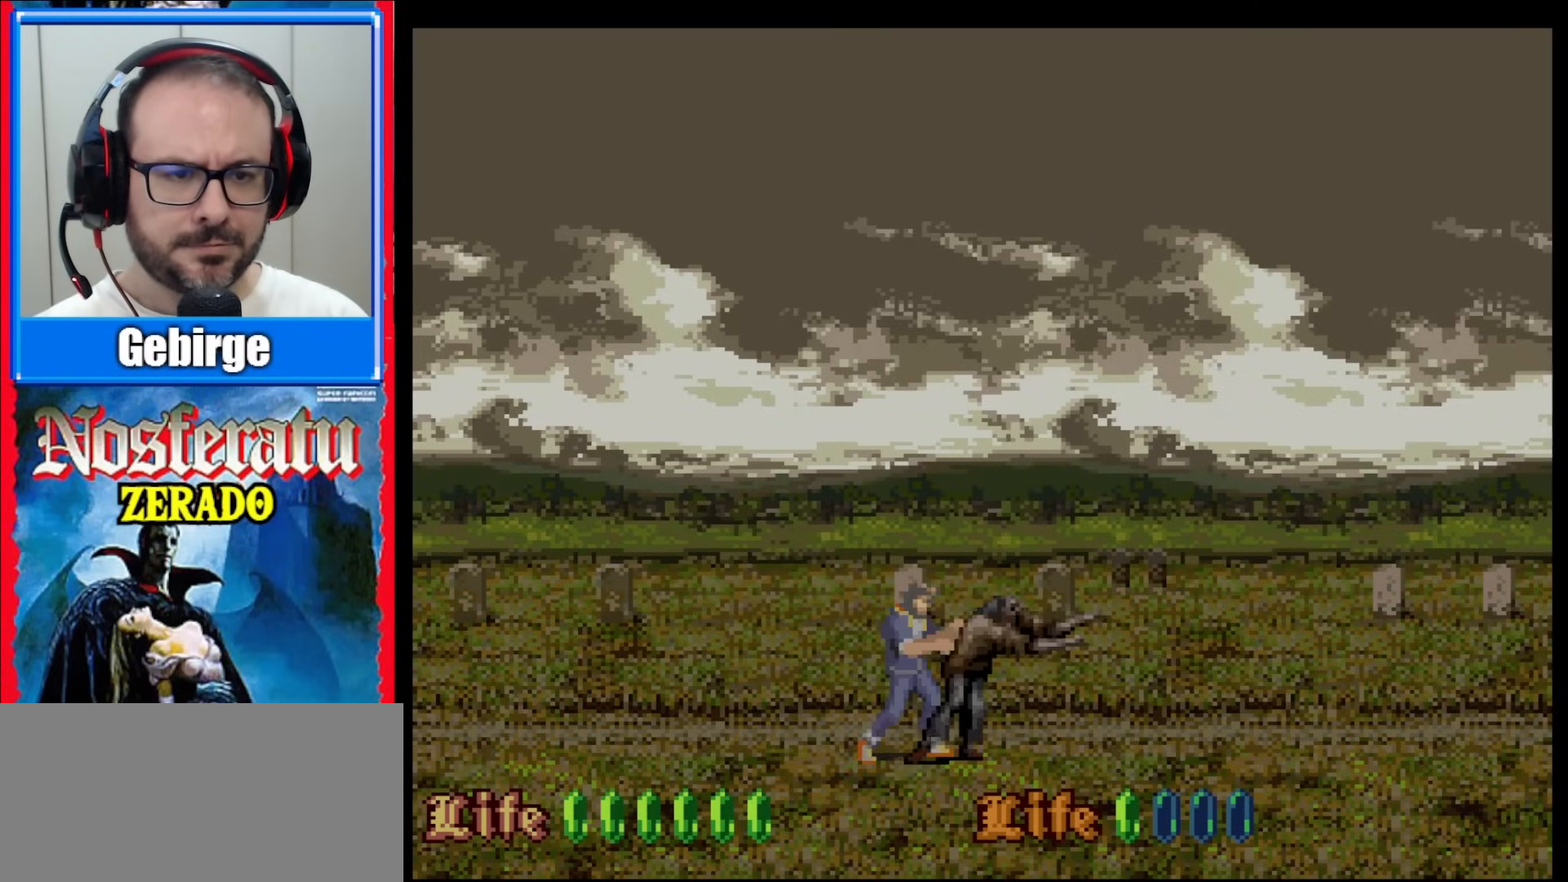
{"buttons": [], "events": [[83, "Y", "down"], [133, "Y", "up"], [217, "Y", "down"], [233, "Y", "up"], [317, "Y", "down"], [367, "Y", "up"], [433, "Y", "down"], [500, "Y", "up"]]}
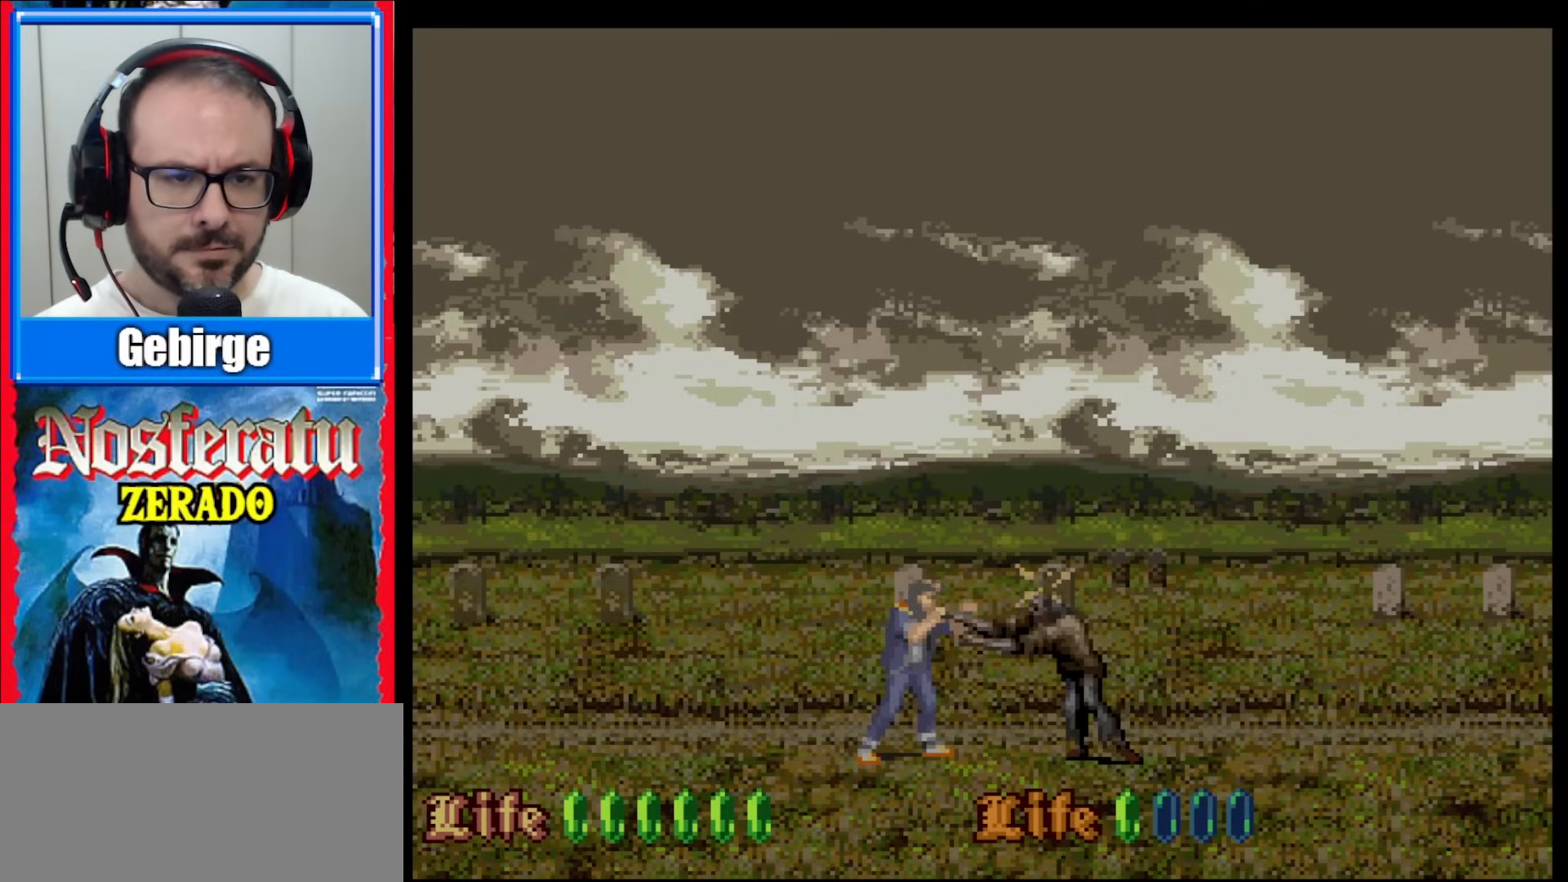
{"buttons": [], "events": [[67, "Y", "down"], [117, "Y", "up"], [167, "Y", "down"], [233, "Y", "up"], [283, "Y", "down"], [333, "Y", "up"], [400, "Y", "down"], [450, "Y", "up"]]}
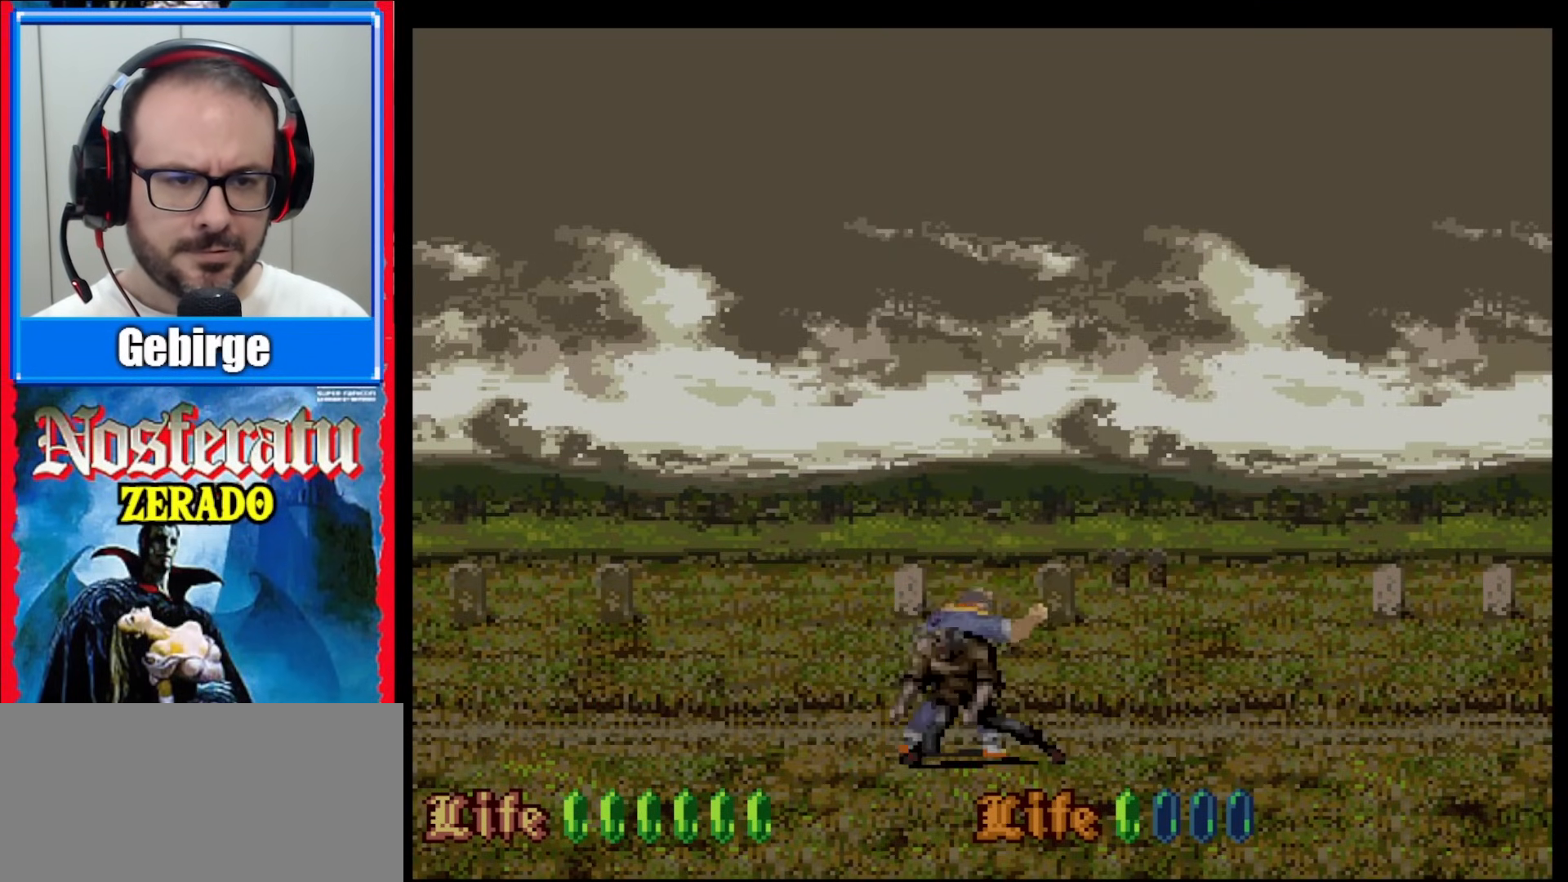
{"buttons": ["Y"], "events": [[17, "Y", "down"], [67, "Y", "up"], [133, "Y", "down"], [183, "Y", "up"], [250, "Y", "down"], [283, "Y", "up"], [383, "Y", "down"], [433, "Y", "up"], [500, "Y", "down"]]}
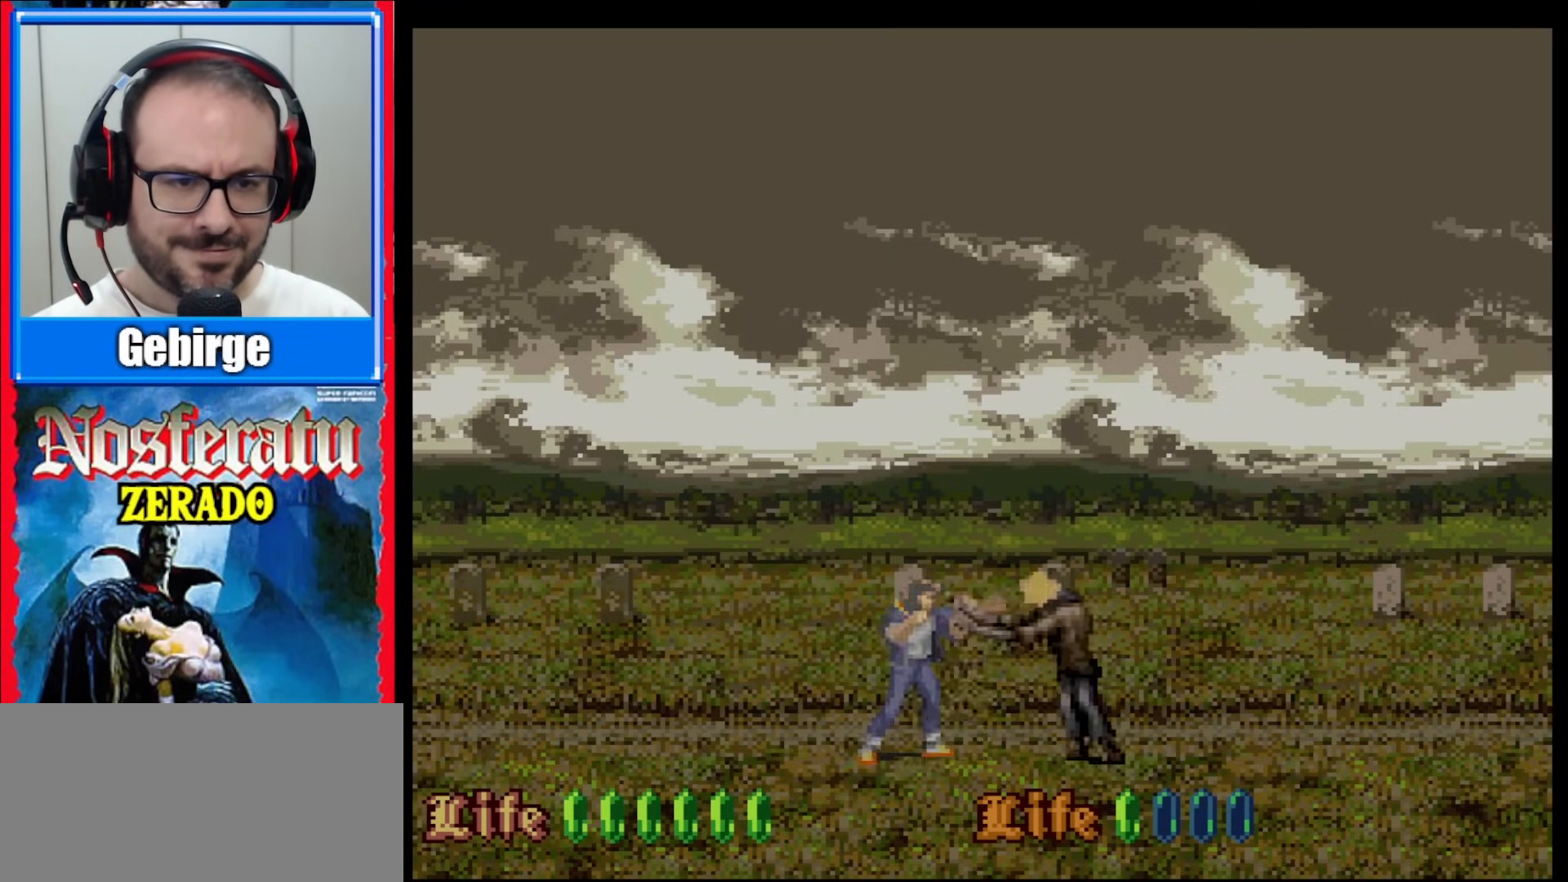
{"buttons": [], "events": [[33, "Y", "up"], [100, "Y", "down"], [150, "Y", "up"], [233, "Y", "down"], [267, "Y", "up"], [333, "Y", "down"], [383, "Y", "up"], [450, "Y", "down"], [500, "Y", "up"]]}
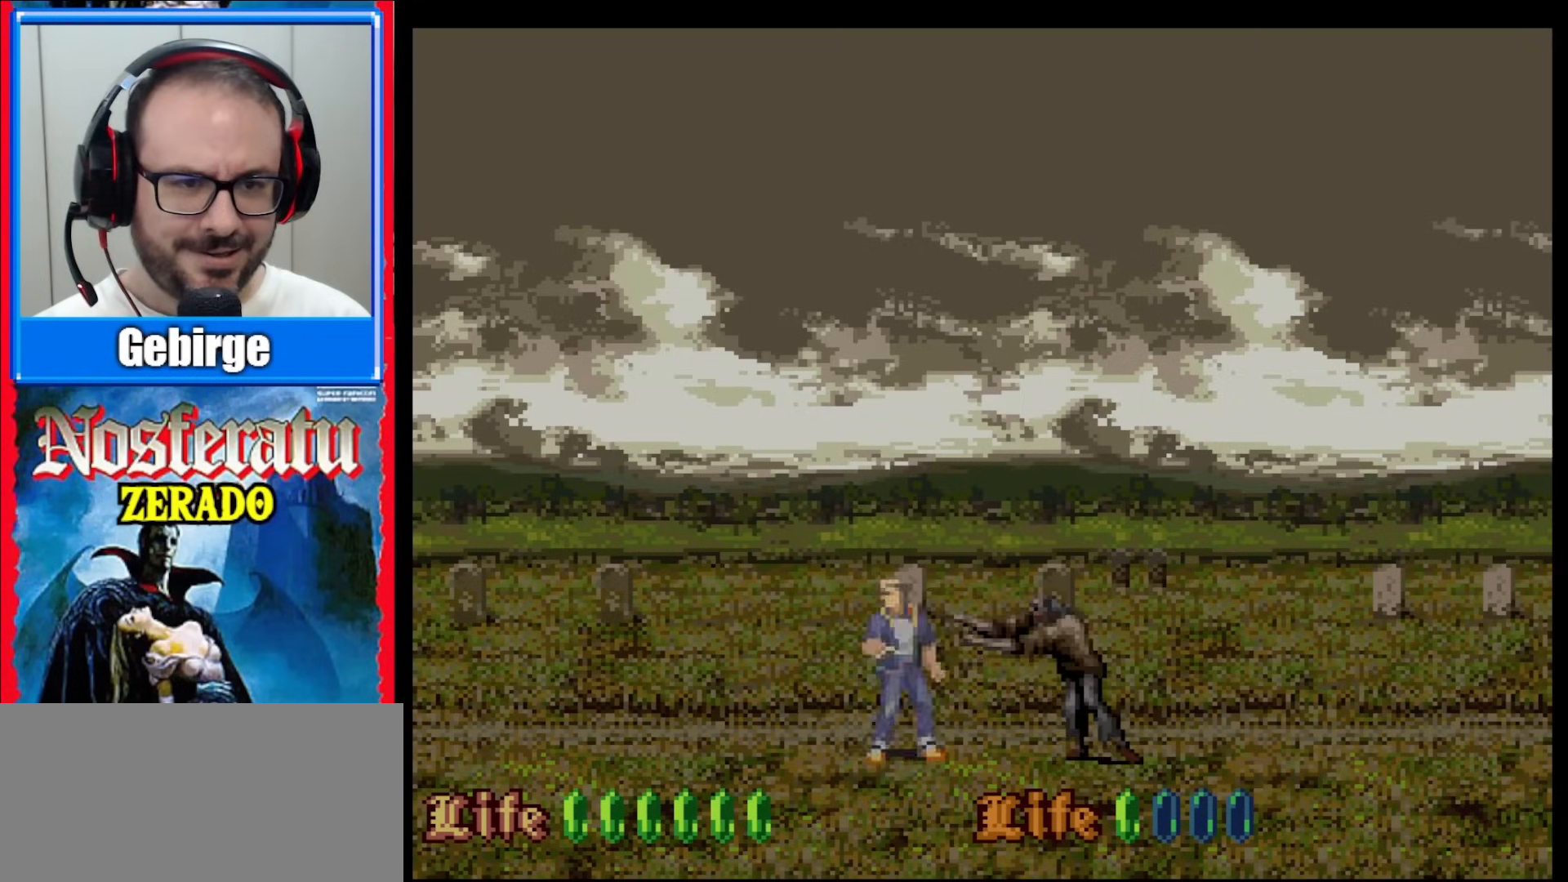
{"buttons": ["Y"], "events": [[67, "Y", "down"], [117, "Y", "up"], [183, "Y", "down"], [233, "Y", "up"], [317, "Y", "down"], [383, "Y", "up"], [433, "Y", "down"]]}
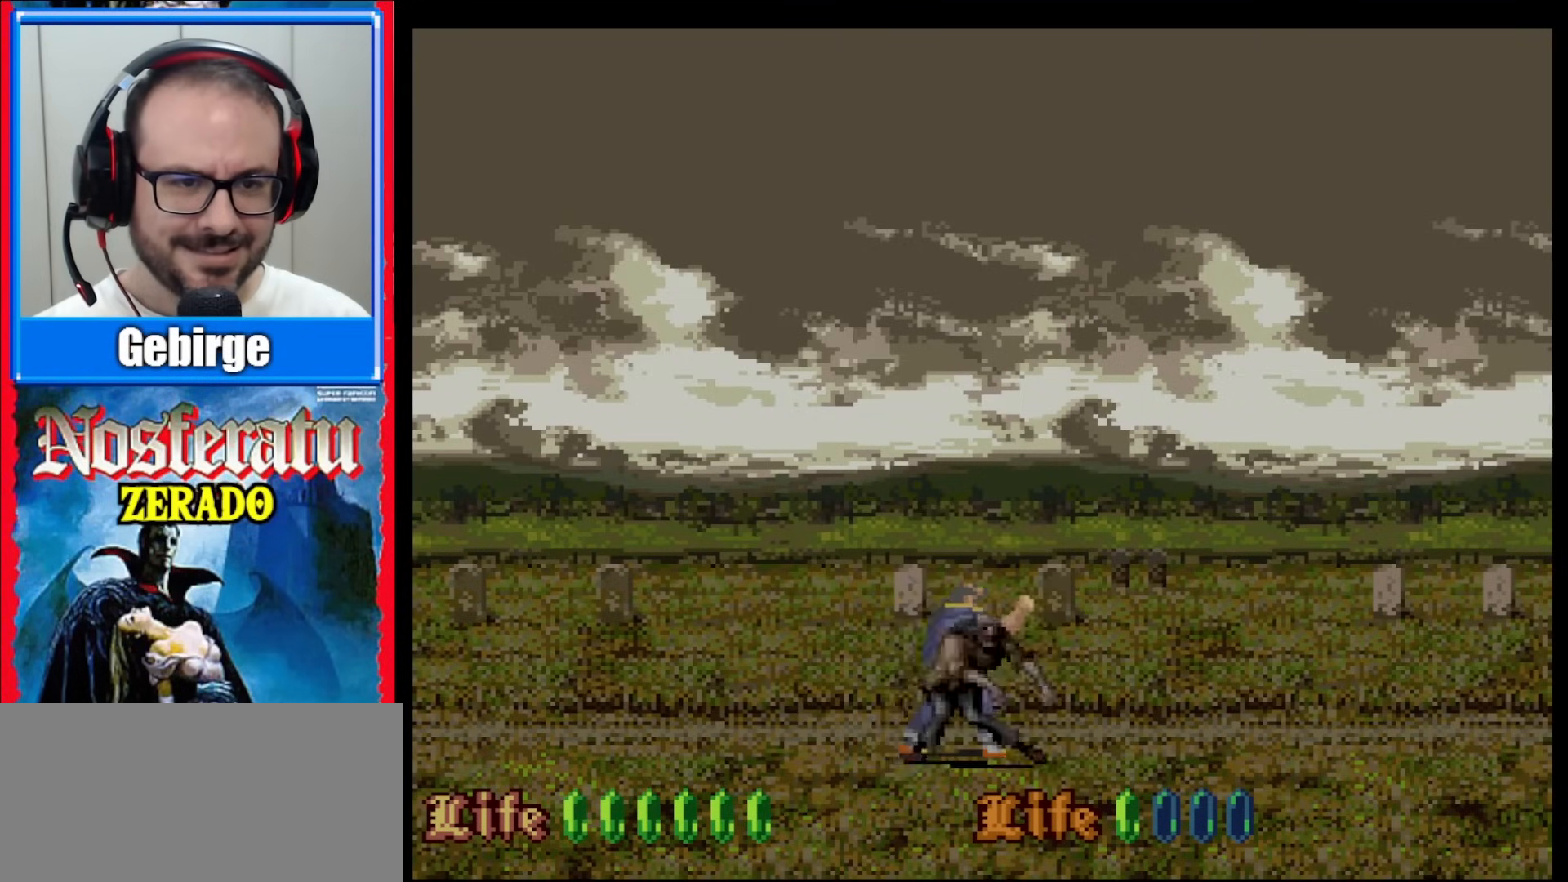
{"buttons": [], "events": [[33, "Y", "up"], [417, "Y", "down"], [483, "Y", "up"]]}
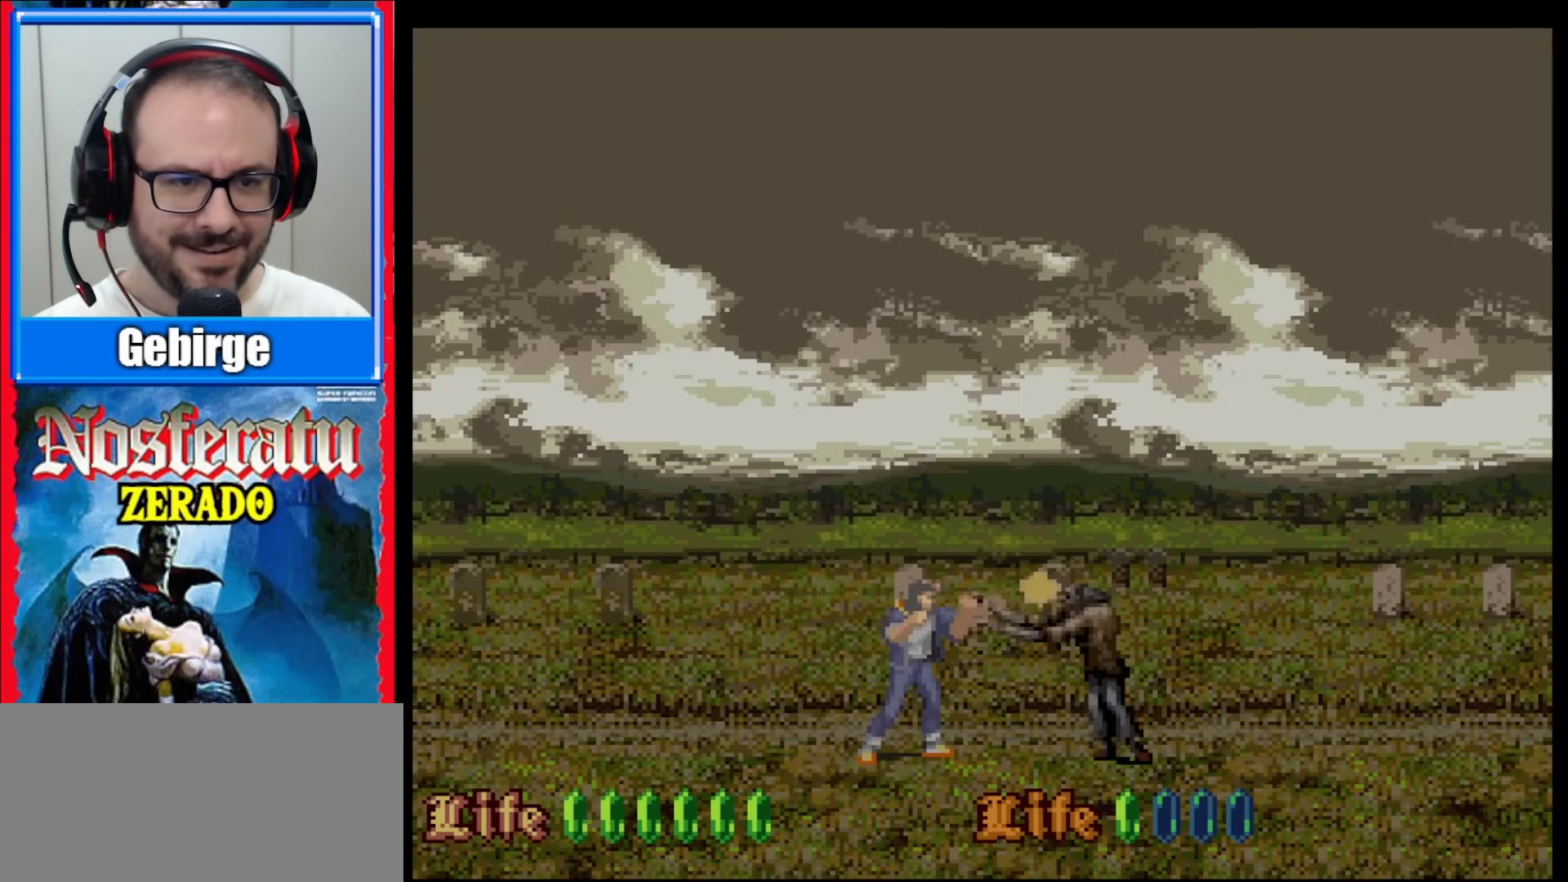
{"buttons": [], "events": [[17, "Y", "down"], [83, "Y", "up"], [167, "Y", "down"], [183, "Y", "up"], [283, "Y", "down"], [350, "Y", "up"], [400, "Y", "down"], [450, "Y", "up"]]}
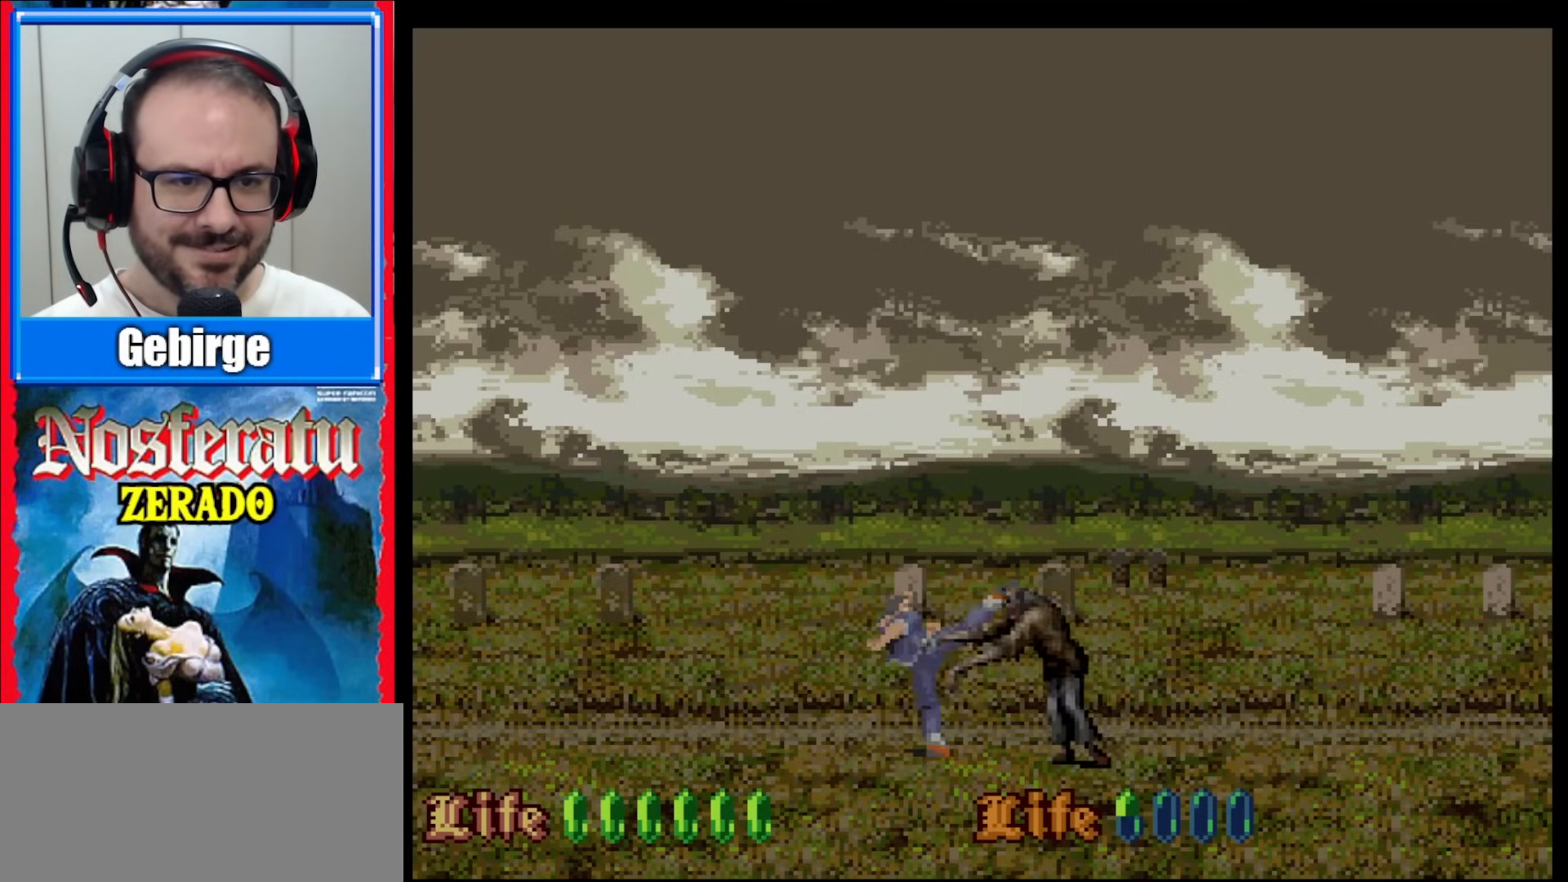
{"buttons": [], "events": [[33, "Y", "down"], [50, "Y", "up"], [150, "Y", "down"], [200, "Y", "up"], [267, "Y", "down"], [333, "Y", "up"], [433, "Y", "down"], [450, "Y", "up"]]}
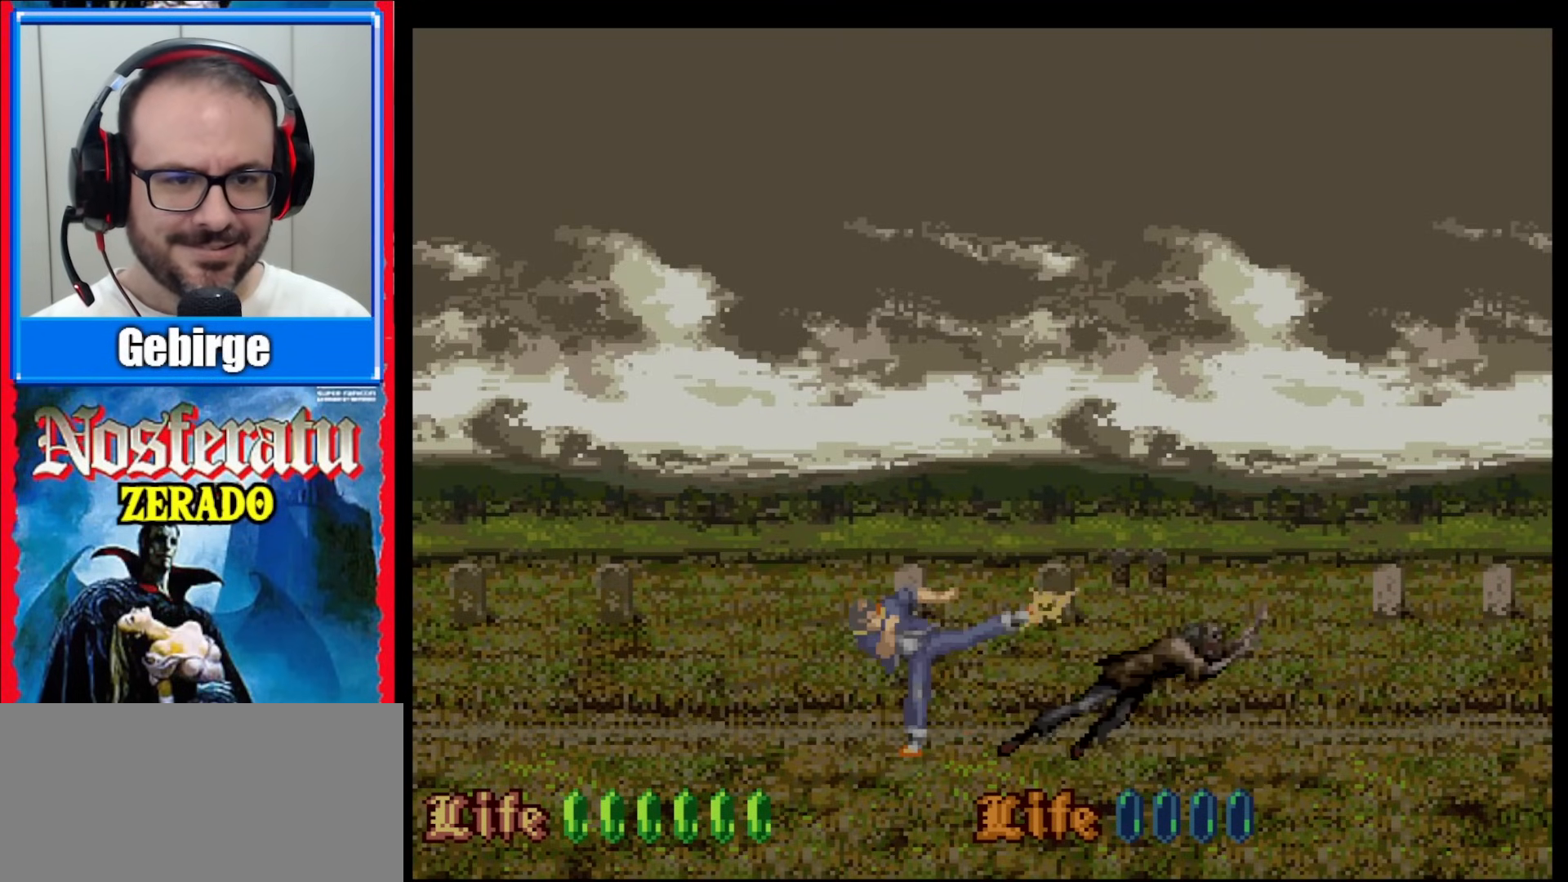
{"buttons": [], "events": [[33, "Y", "down"], [100, "Y", "up"]]}